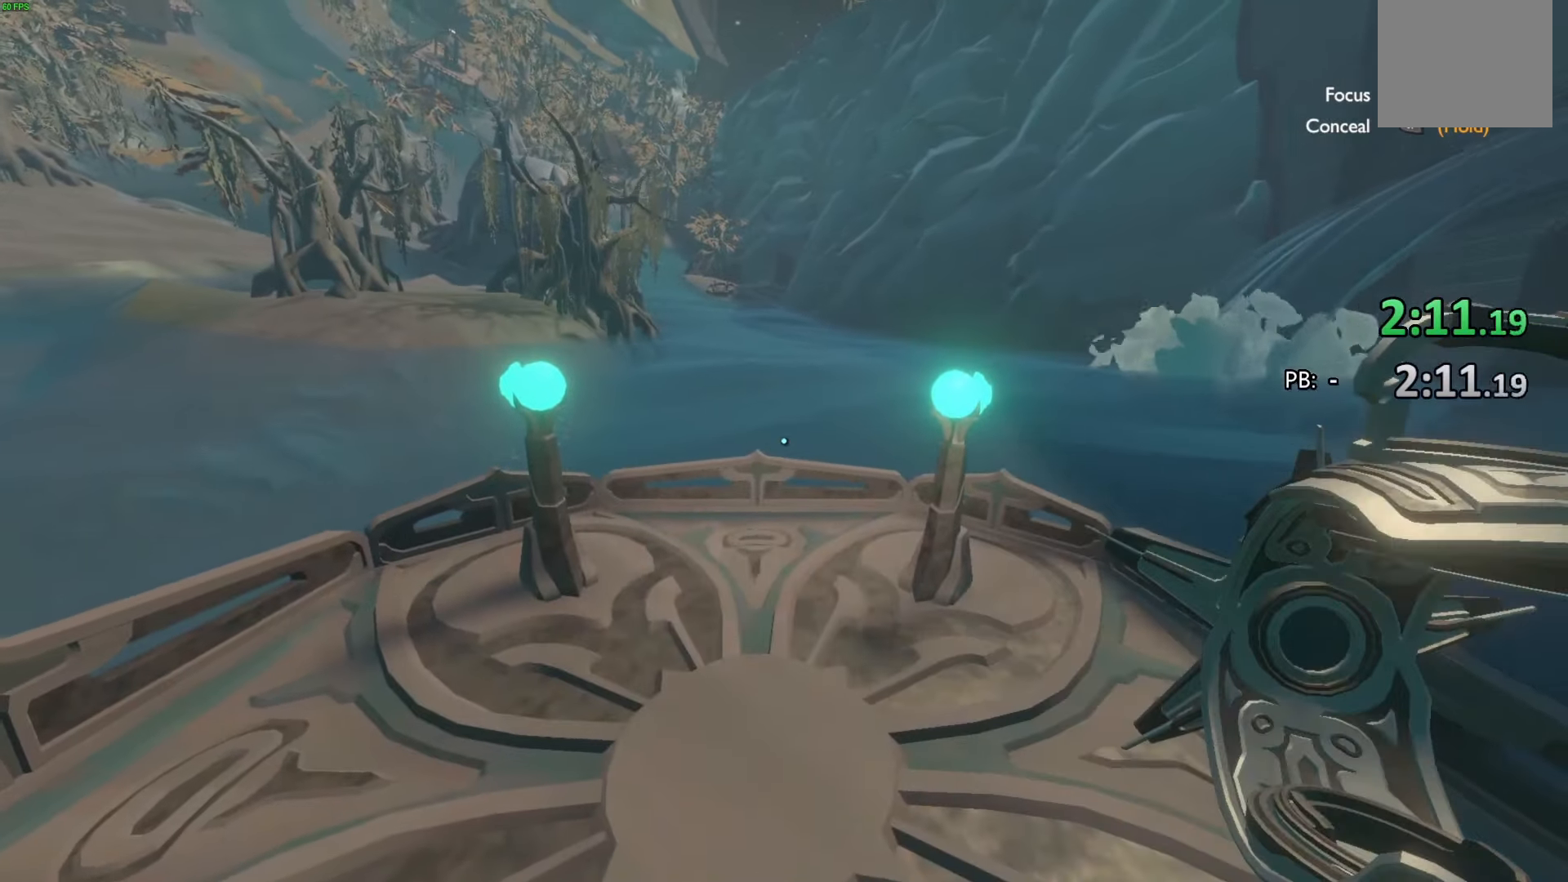
Gameplay with a controller (PlayStation layout); each line is a JSON object with the inputs held at the frame after it. "events" lists button and stick changes between this image and that frame as [ms after this image, input, new state], when the widget could be followed in between. Not read: TOUCHPAD.
{"buttons": [], "left_stick": "center", "right_stick": "right", "events": [[500, "right_stick", "right"]]}
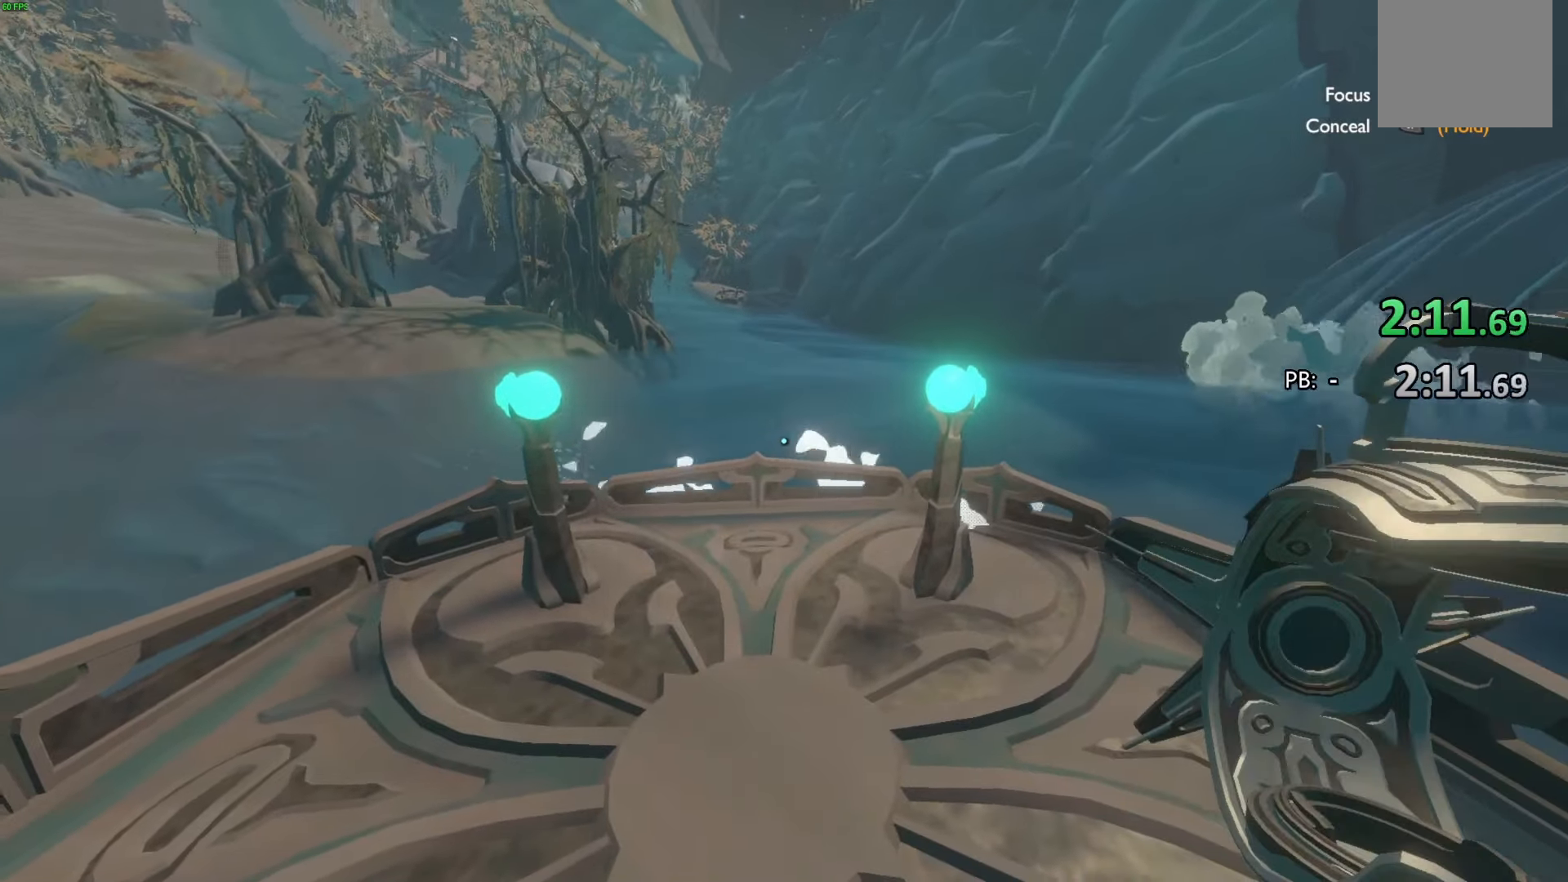
{"buttons": [], "left_stick": "center", "right_stick": "center", "events": [[200, "right_stick", "center"]]}
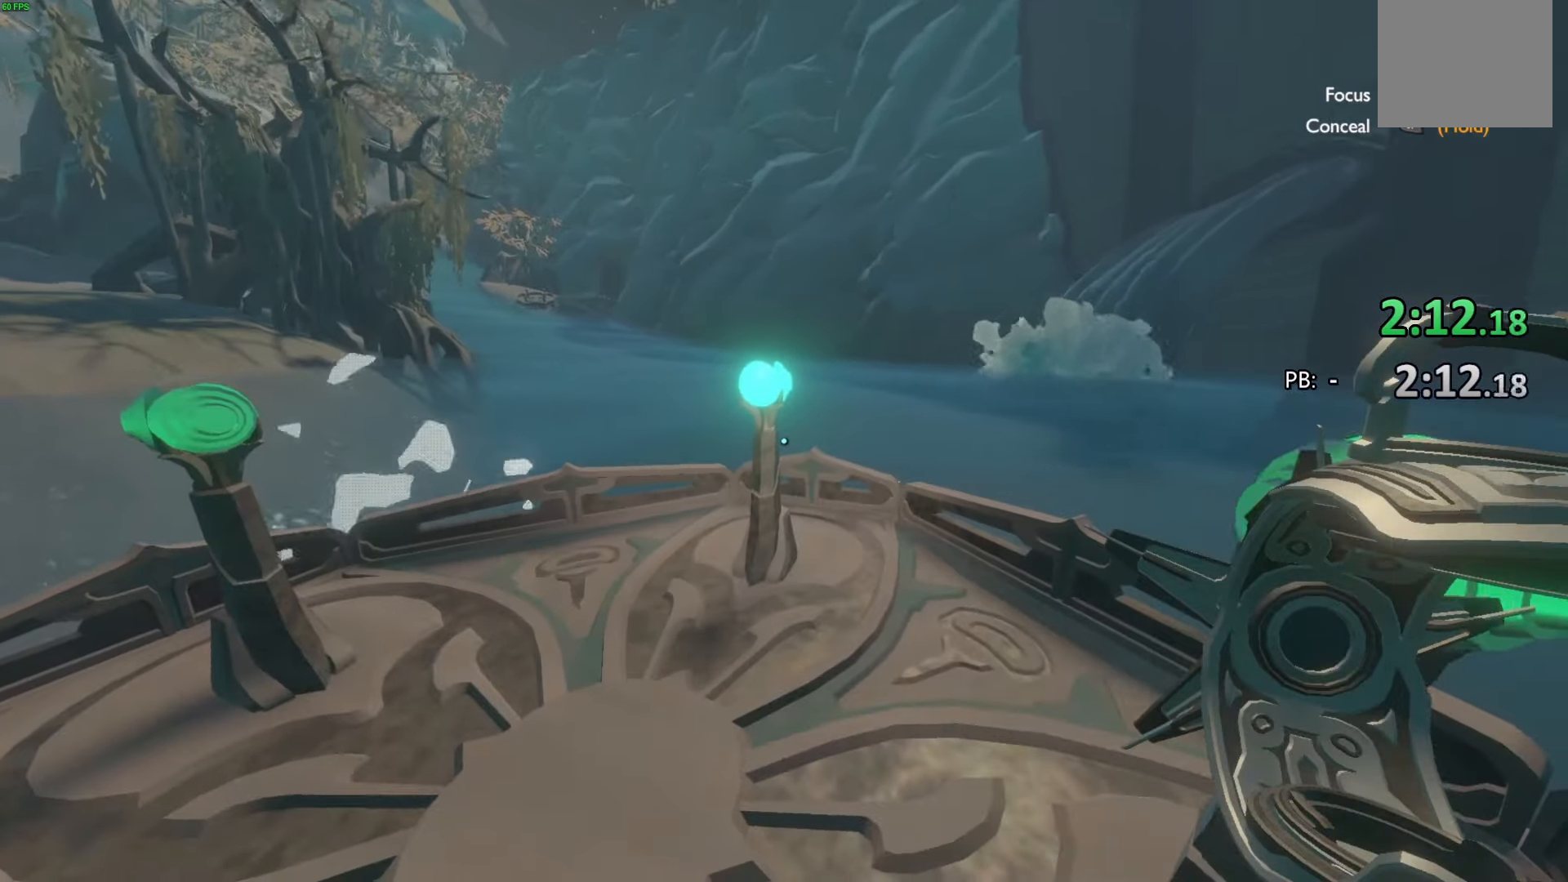
{"buttons": [], "left_stick": "center", "right_stick": "center", "events": []}
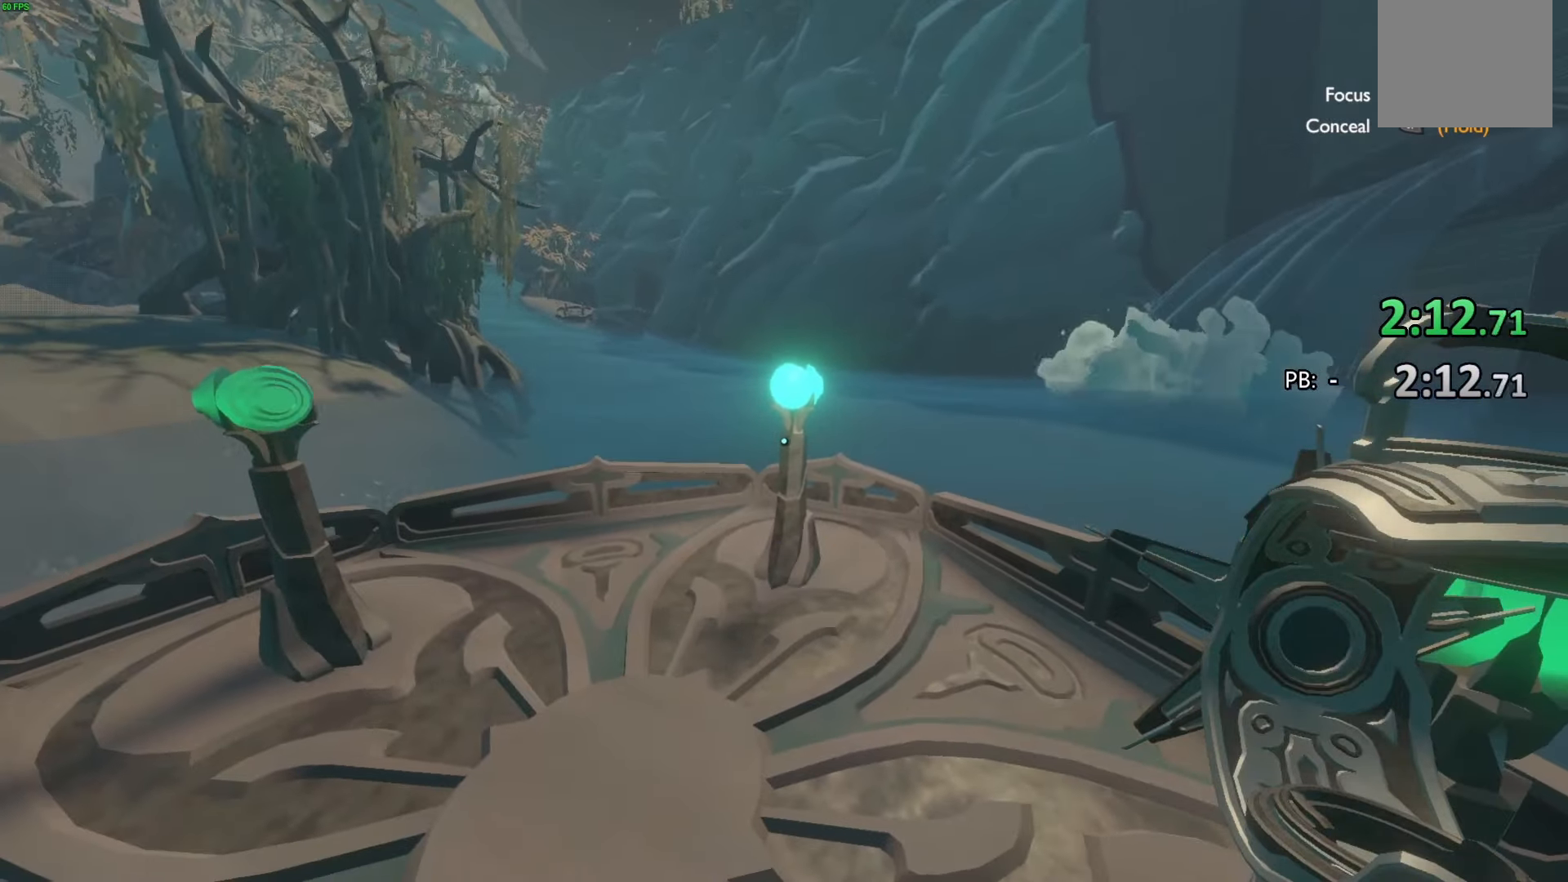
{"buttons": [], "left_stick": "center", "right_stick": "center", "events": []}
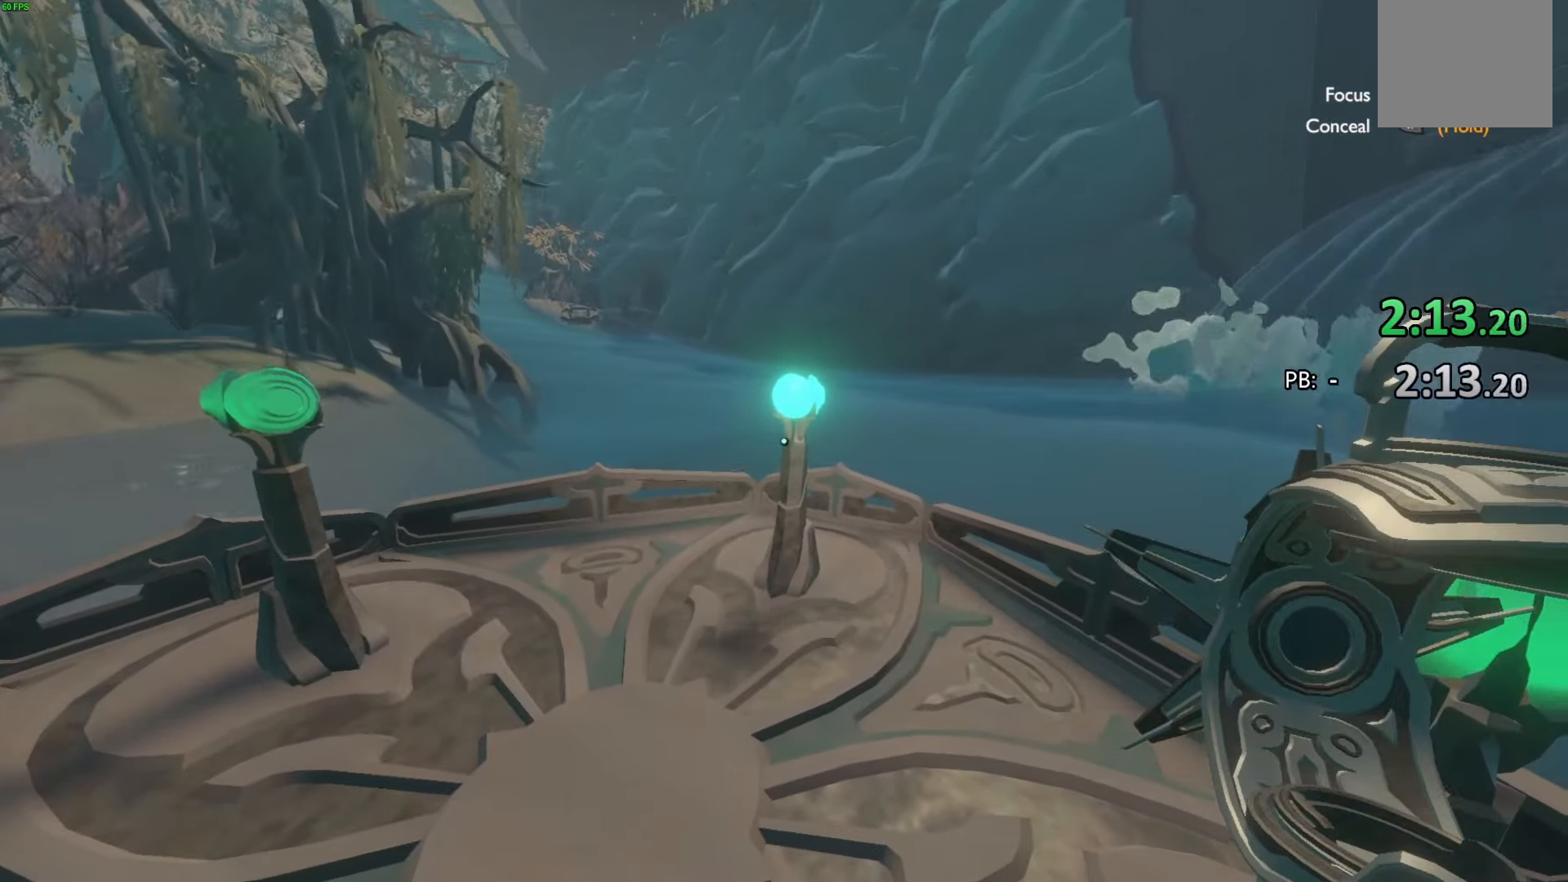
{"buttons": [], "left_stick": "center", "right_stick": "center", "events": []}
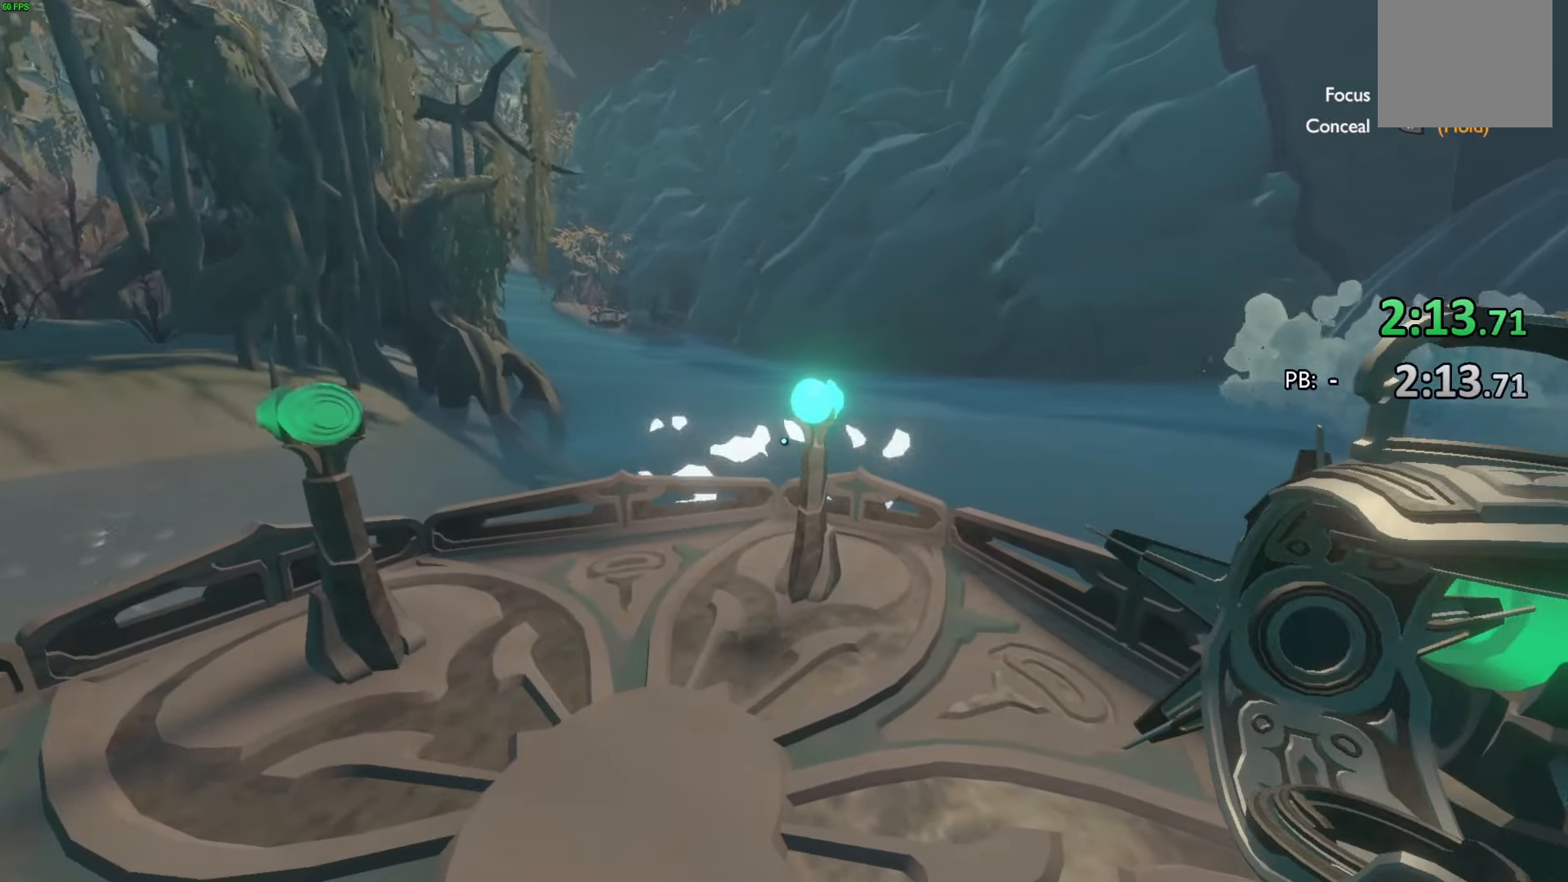
{"buttons": [], "left_stick": "center", "right_stick": "center", "events": [[200, "right_stick", "left"], [467, "right_stick", "center"]]}
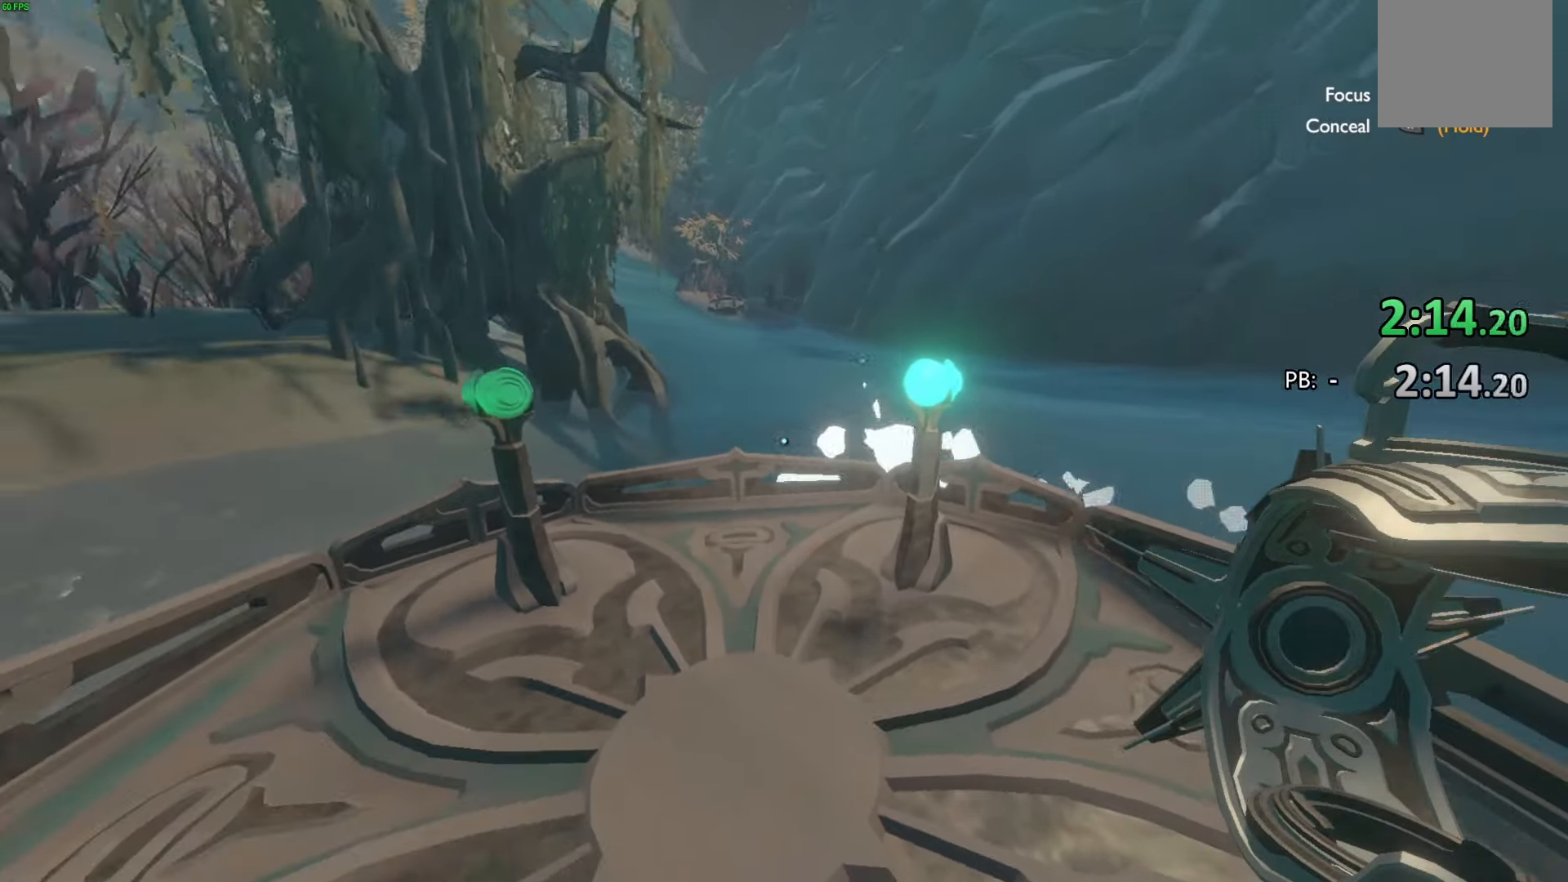
{"buttons": [], "left_stick": "center", "right_stick": "center", "events": []}
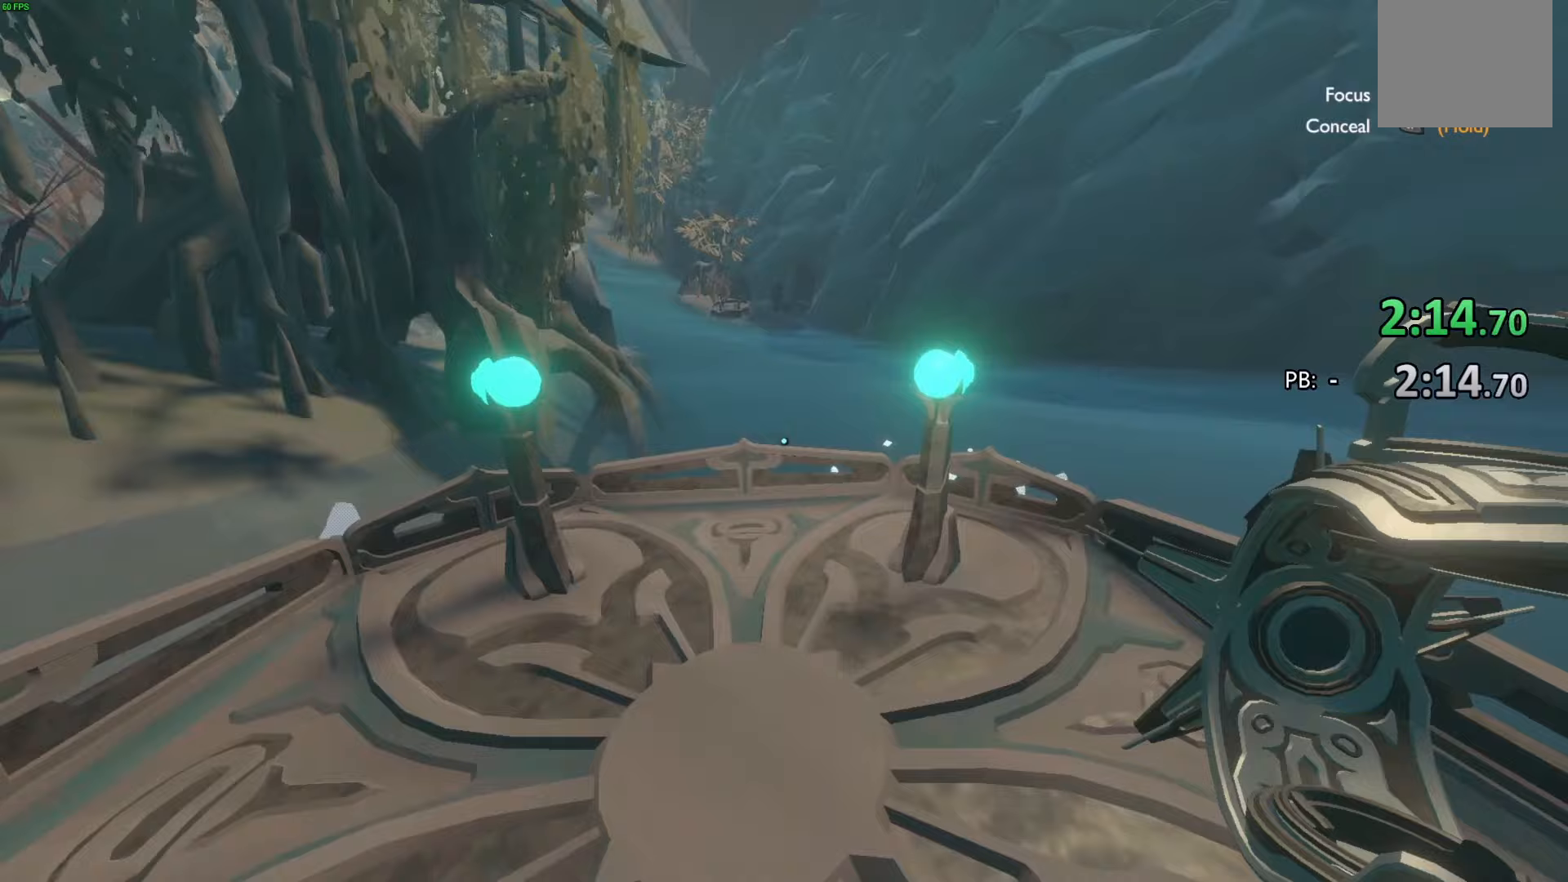
{"buttons": [], "left_stick": "center", "right_stick": "center", "events": []}
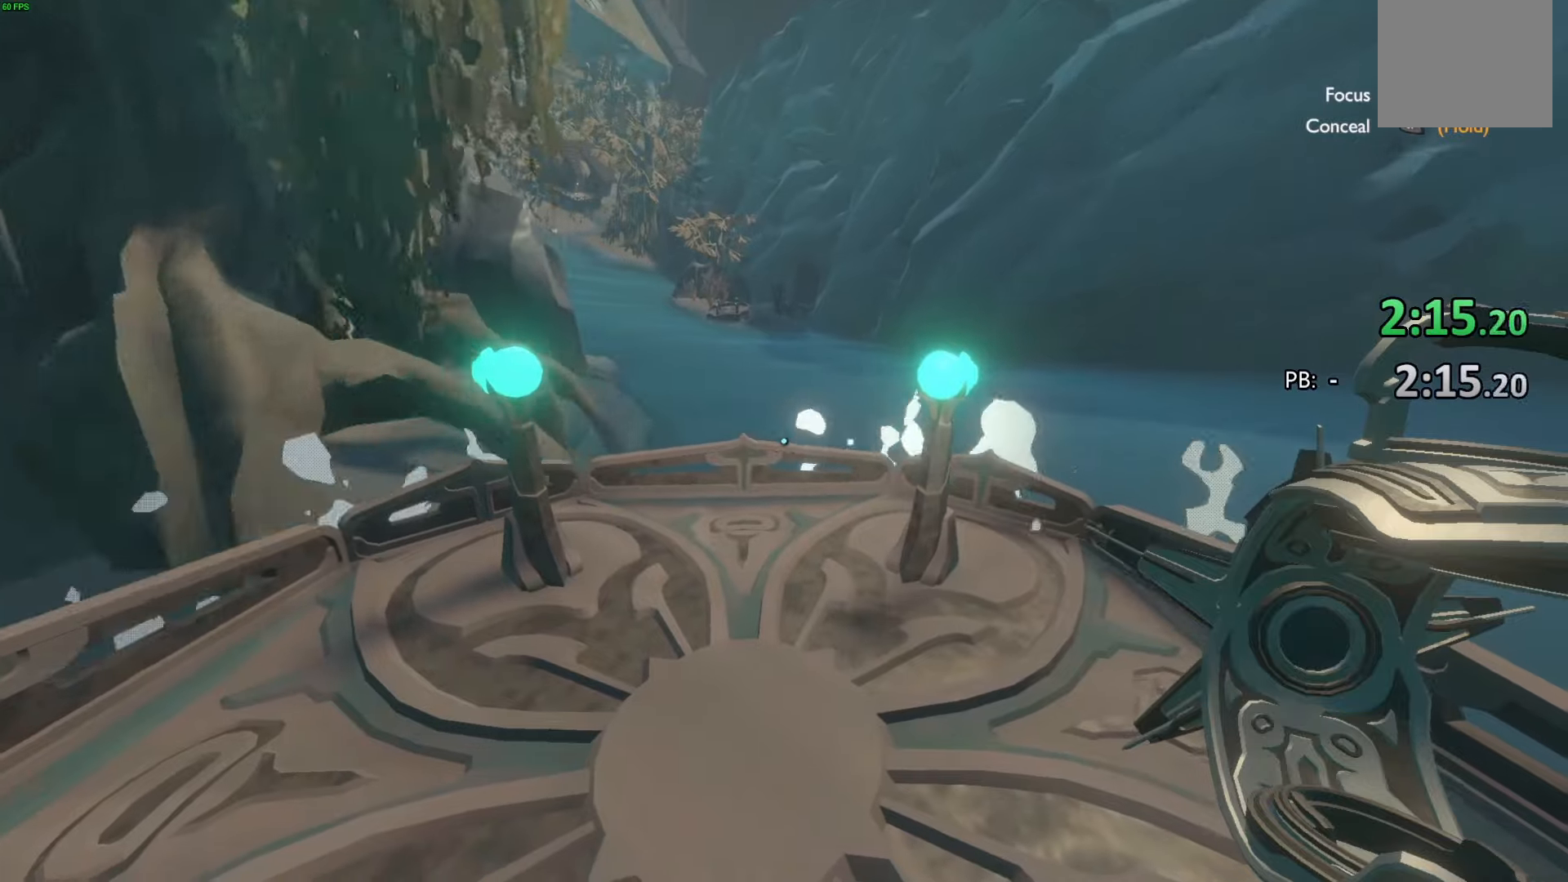
{"buttons": [], "left_stick": "center", "right_stick": "center", "events": []}
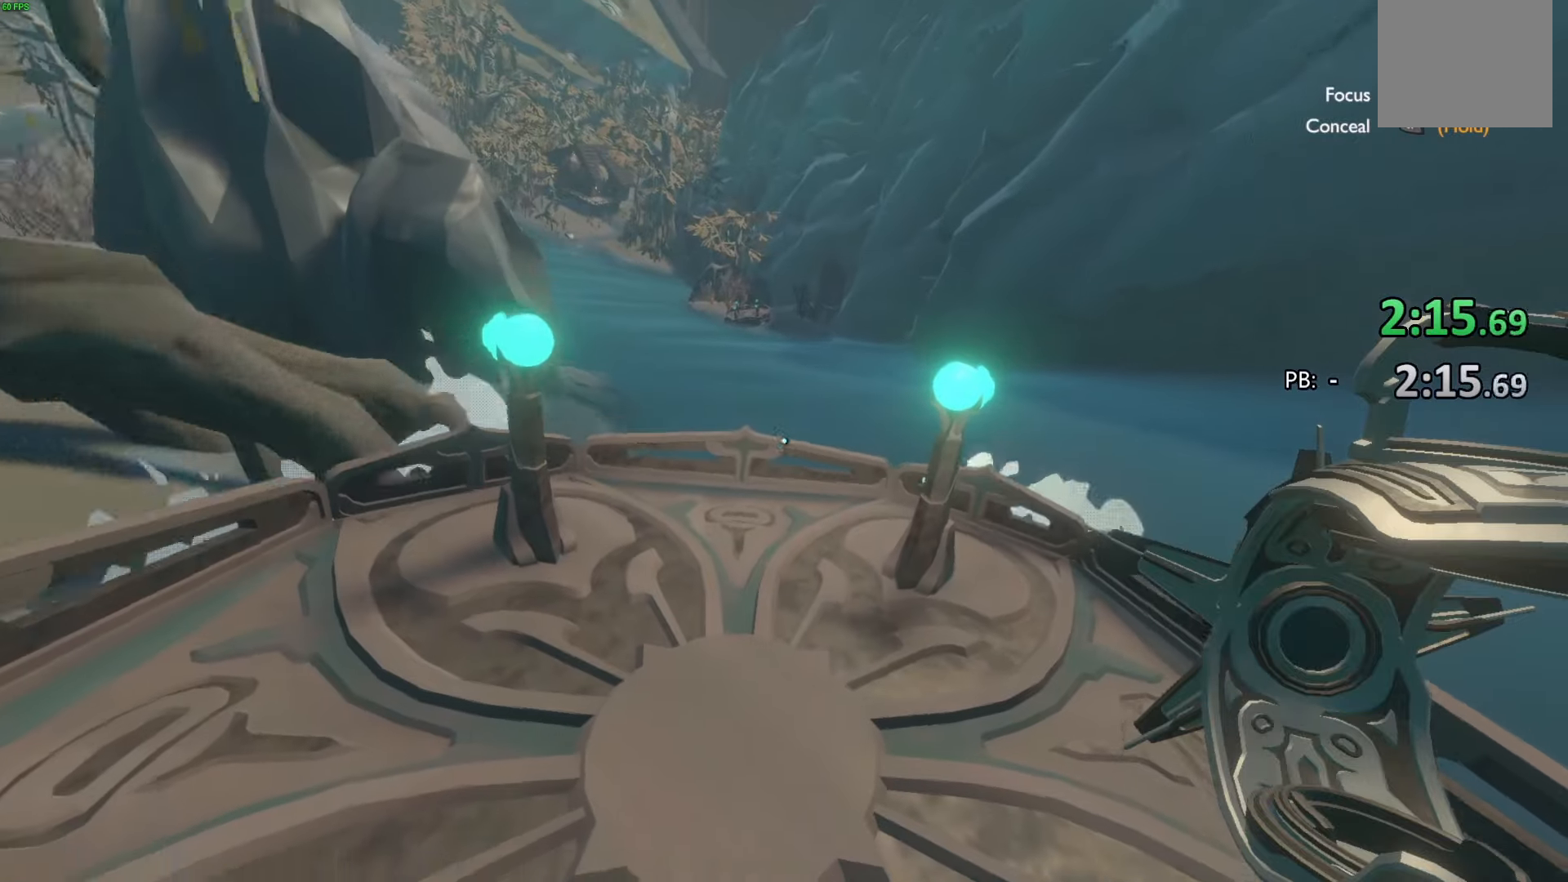
{"buttons": [], "left_stick": "center", "right_stick": "center", "events": []}
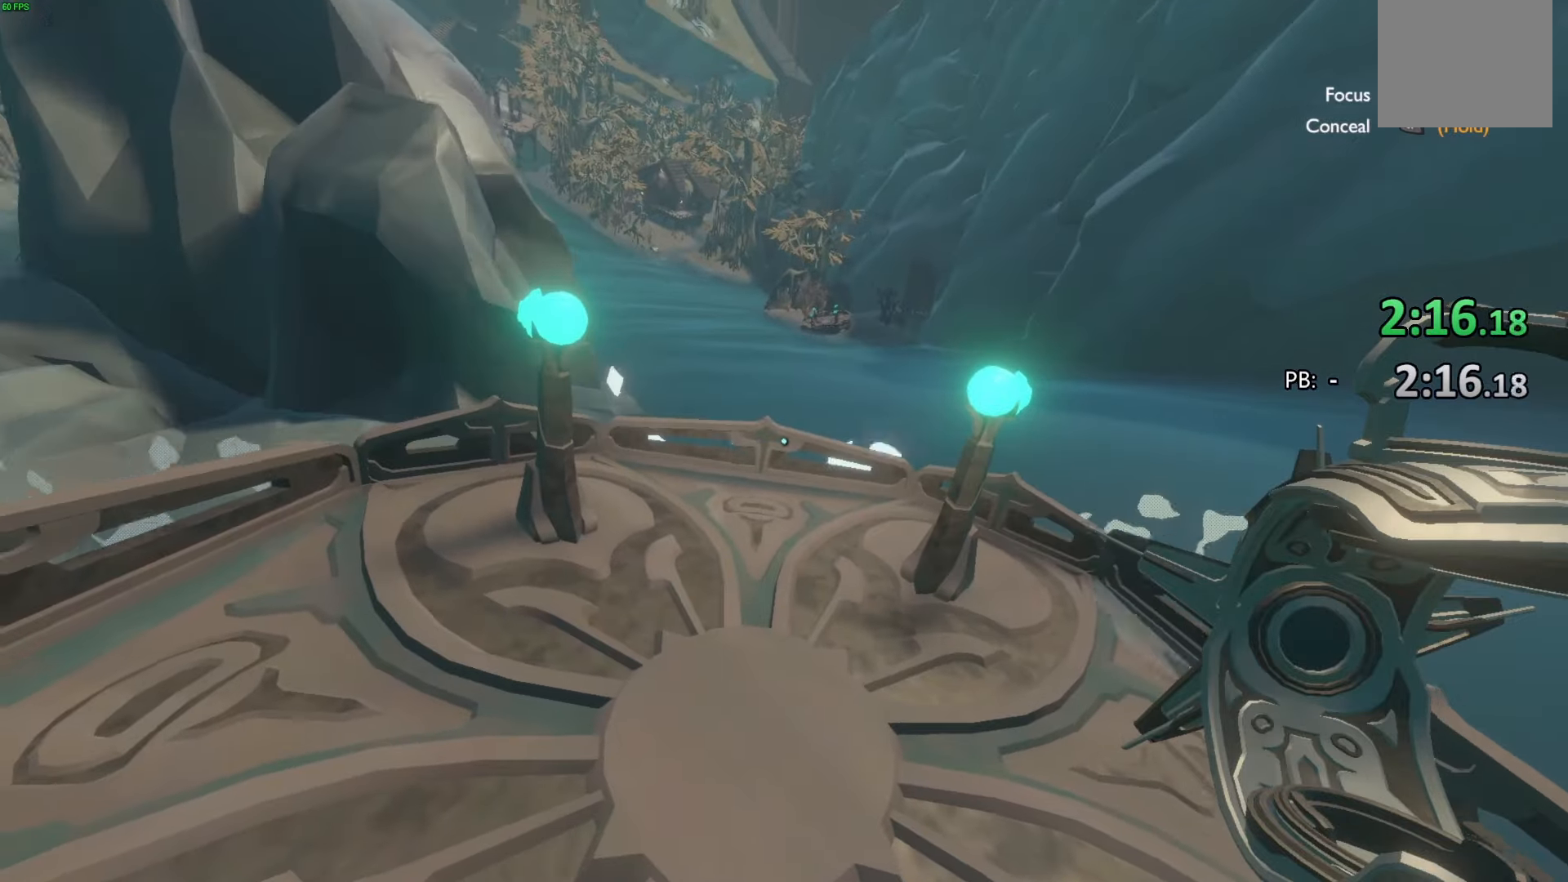
{"buttons": [], "left_stick": "center", "right_stick": "left", "events": [[500, "right_stick", "left"]]}
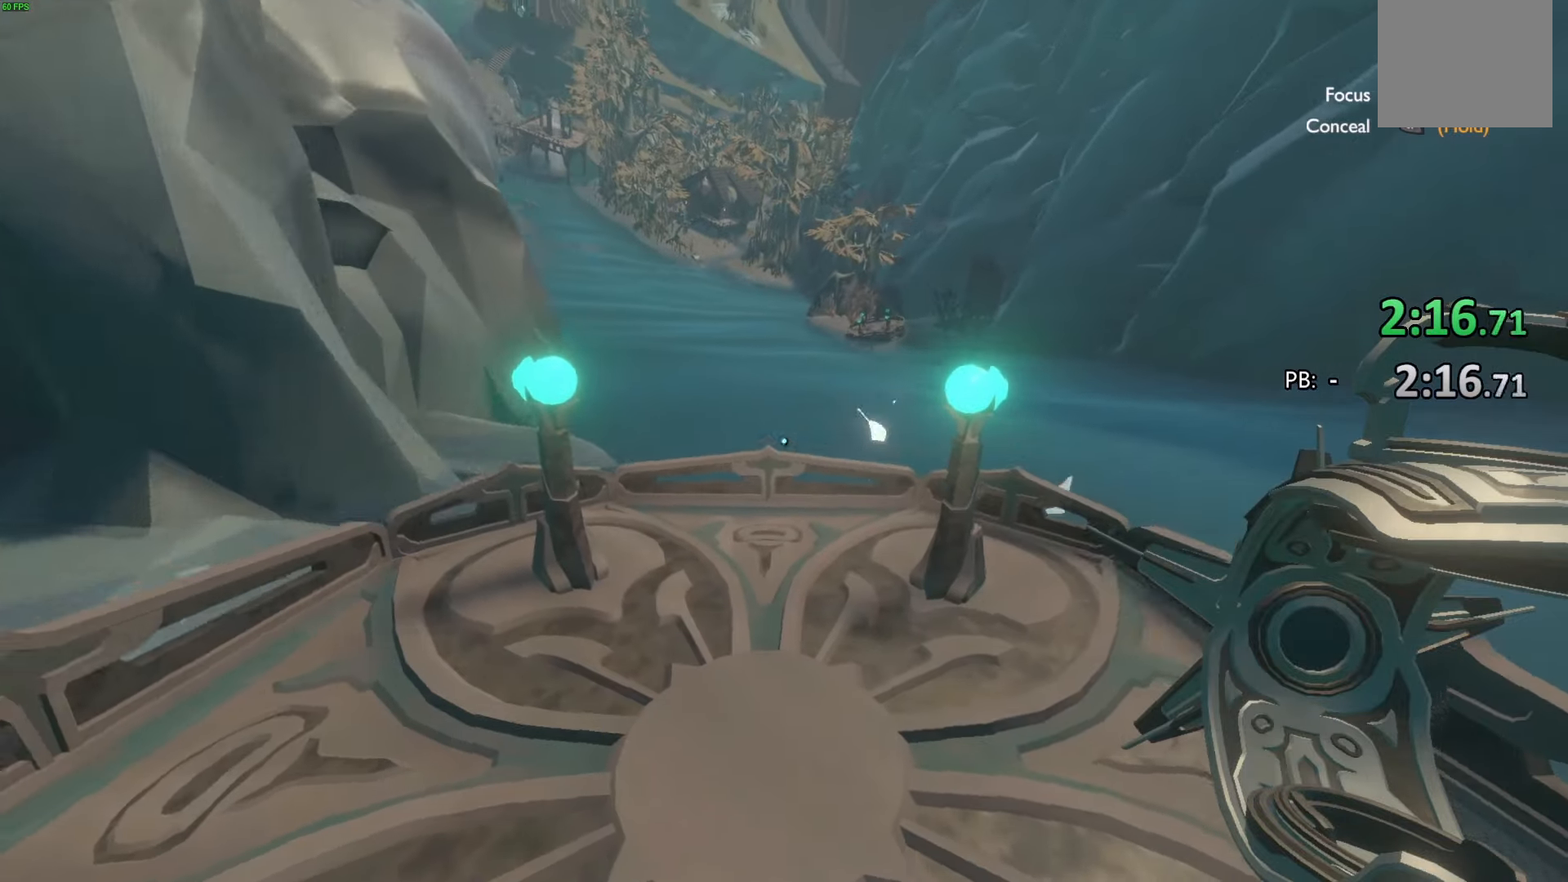
{"buttons": [], "left_stick": "center", "right_stick": "center", "events": [[333, "right_stick", "center"]]}
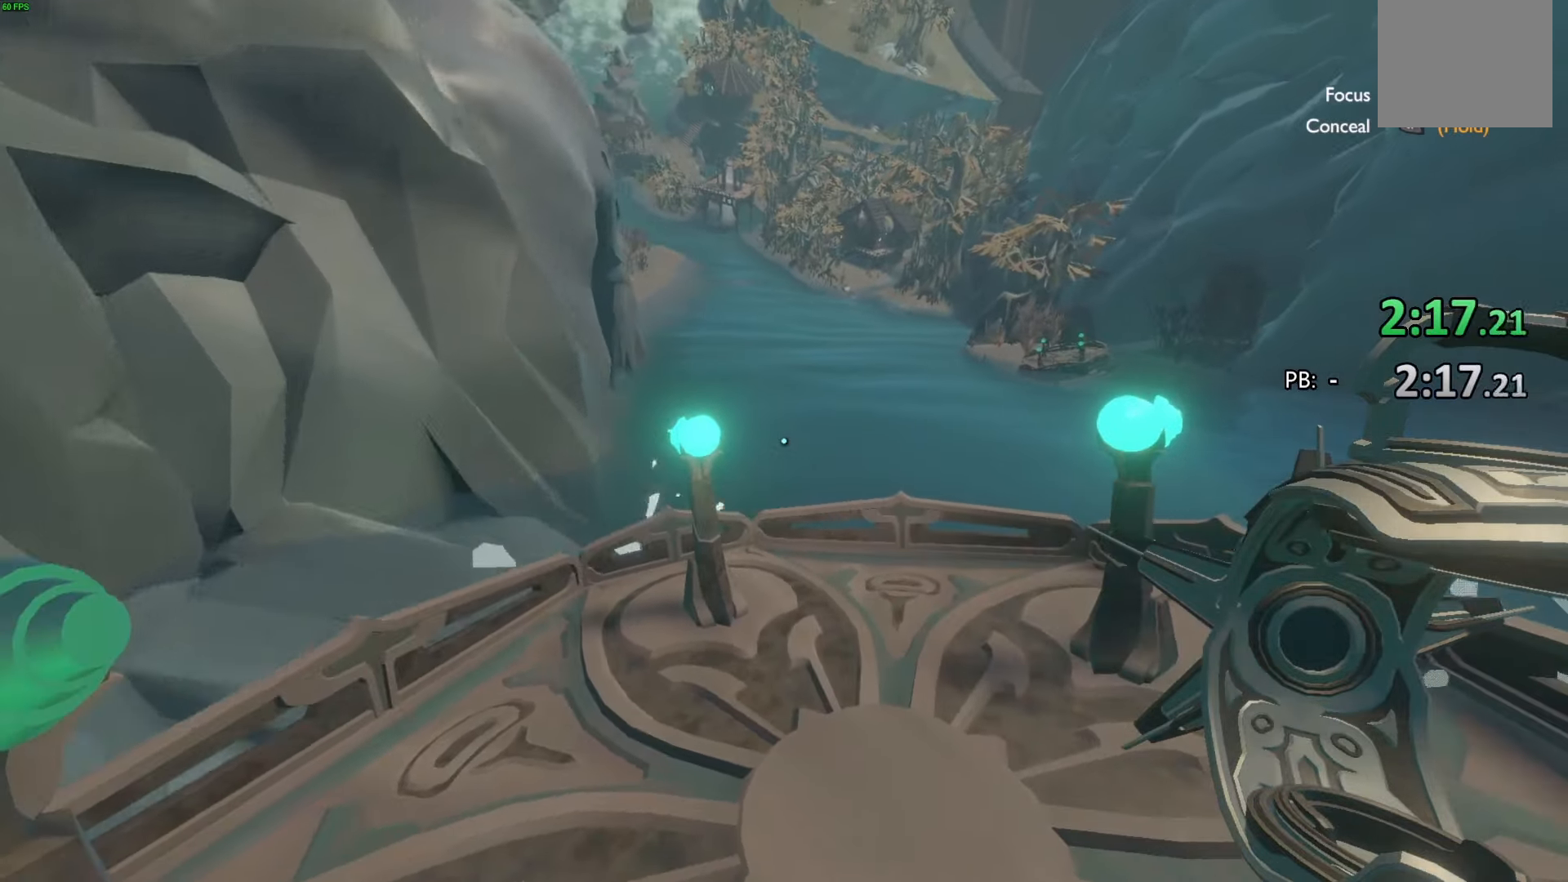
{"buttons": [], "left_stick": "center", "right_stick": "center", "events": [[133, "right_stick", "left"], [400, "right_stick", "center"]]}
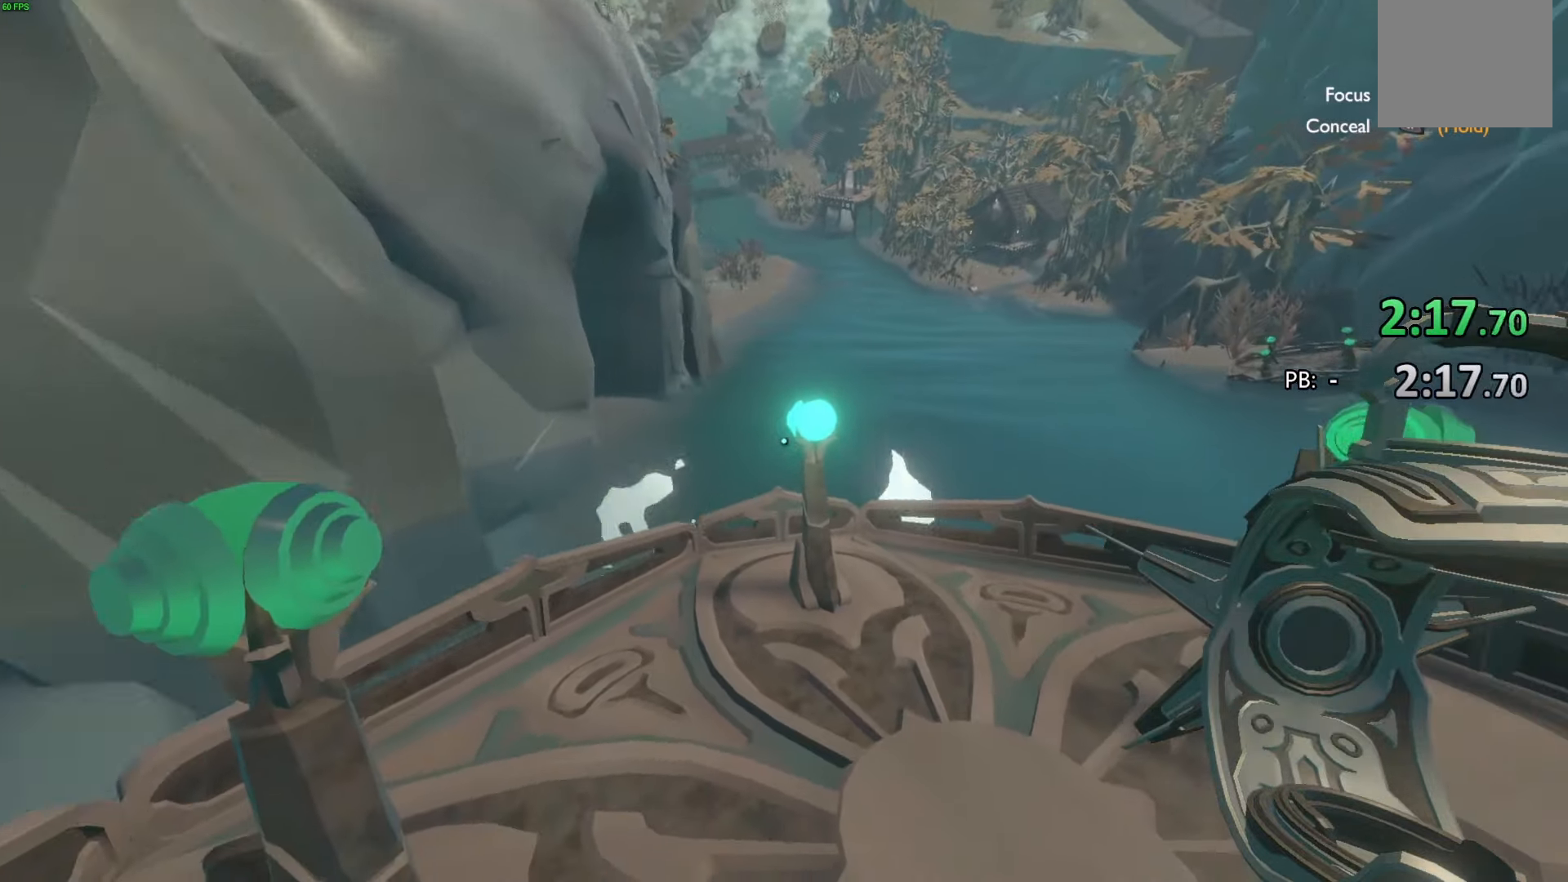
{"buttons": [], "left_stick": "center", "right_stick": "center", "events": []}
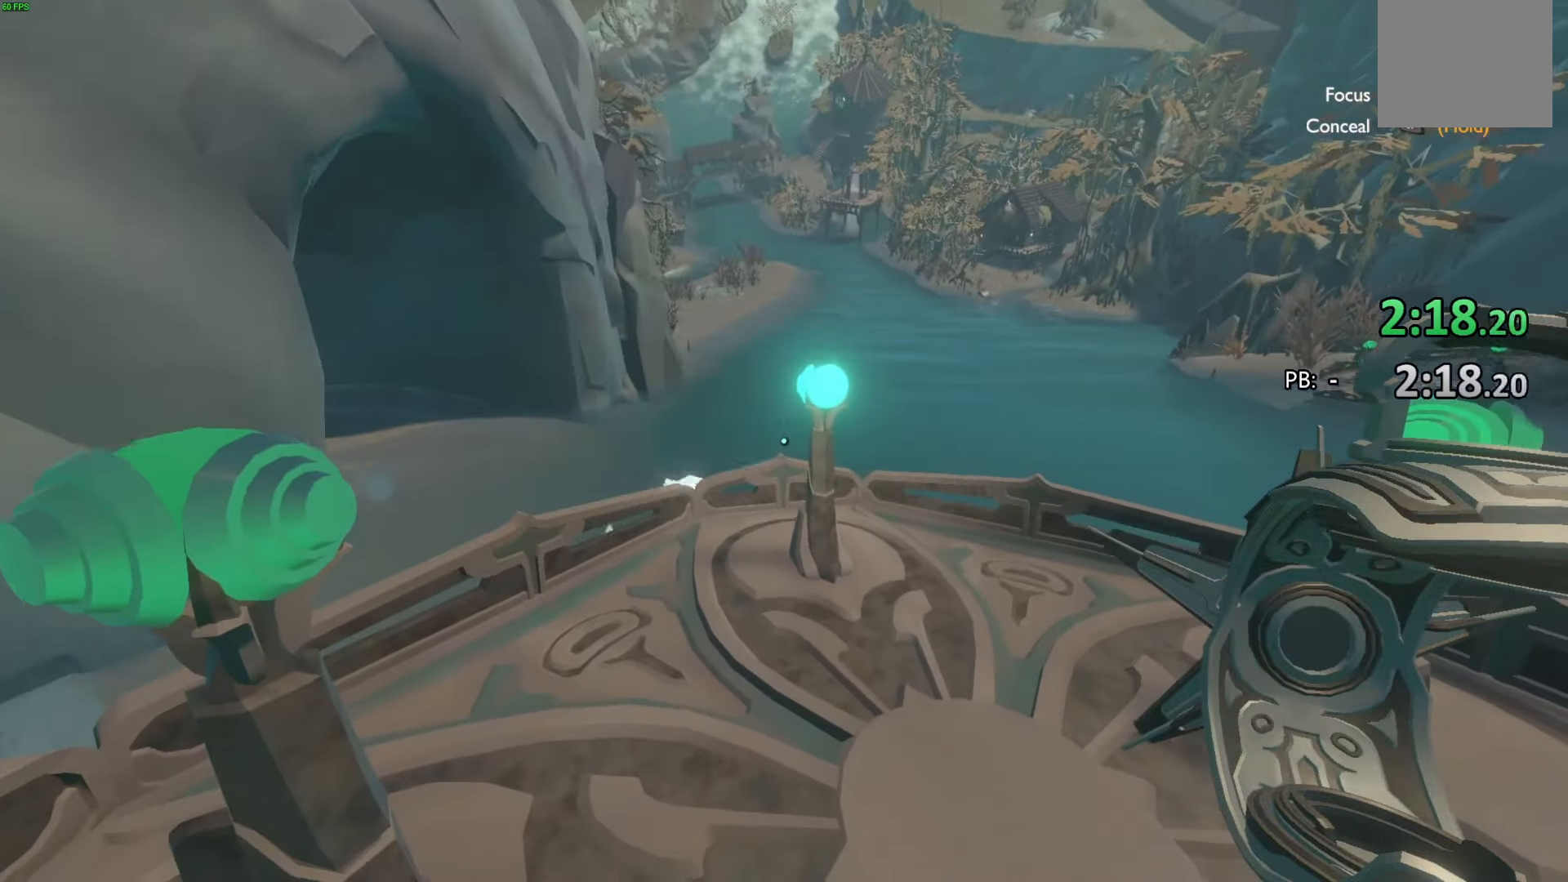
{"buttons": [], "left_stick": "down-right", "right_stick": "right", "events": [[367, "right_stick", "right"], [433, "left_stick", "down-right"]]}
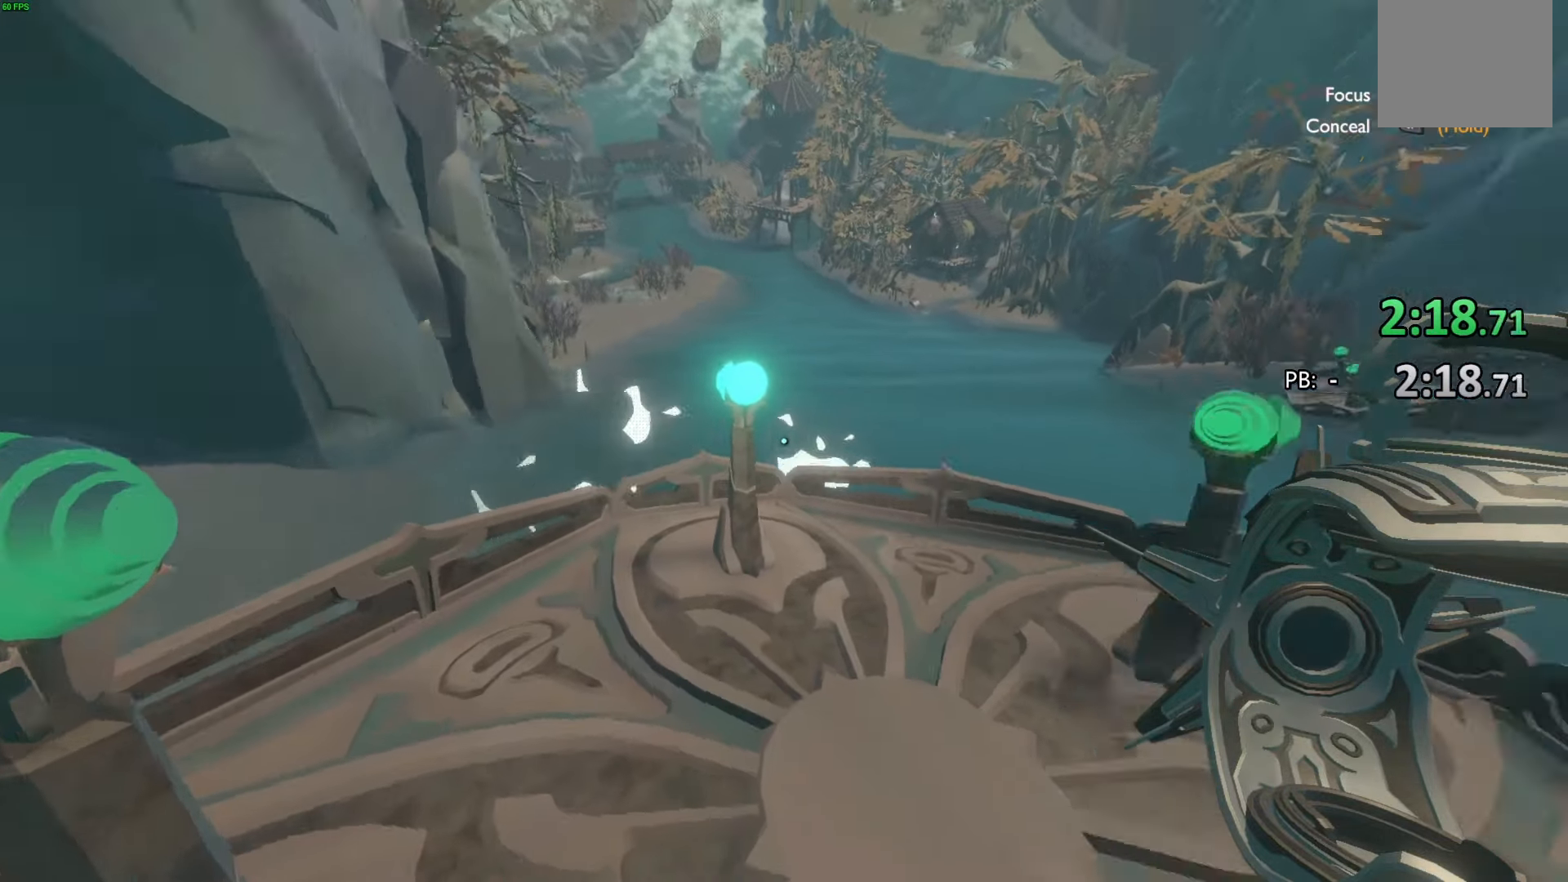
{"buttons": [], "left_stick": "center", "right_stick": "center", "events": [[67, "right_stick", "center"], [167, "left_stick", "center"], [300, "right_stick", "left"], [433, "right_stick", "center"]]}
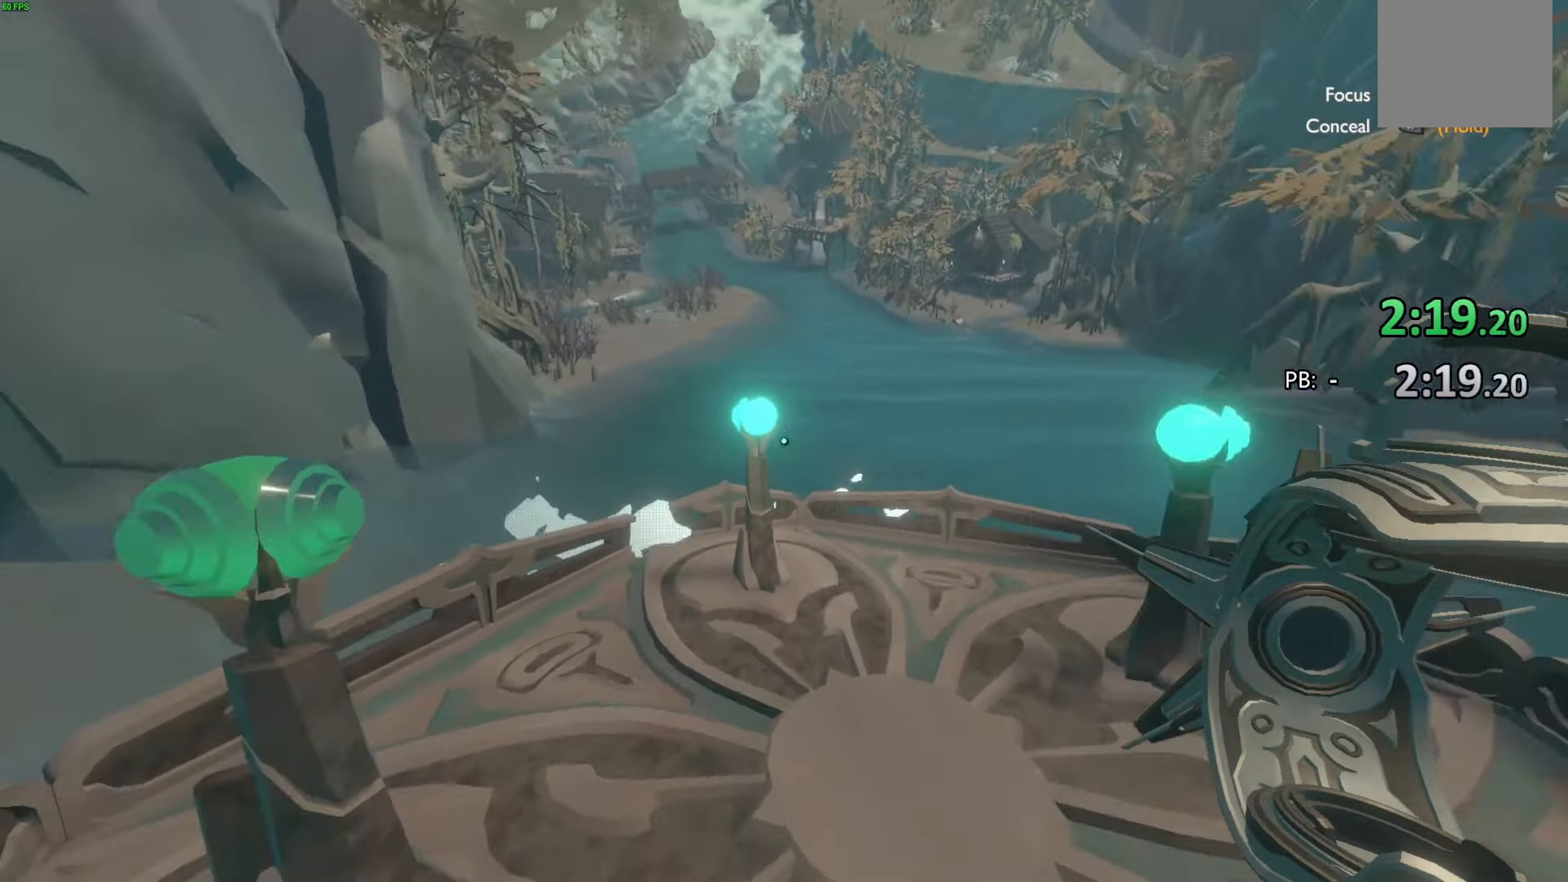
{"buttons": [], "left_stick": "center", "right_stick": "center", "events": []}
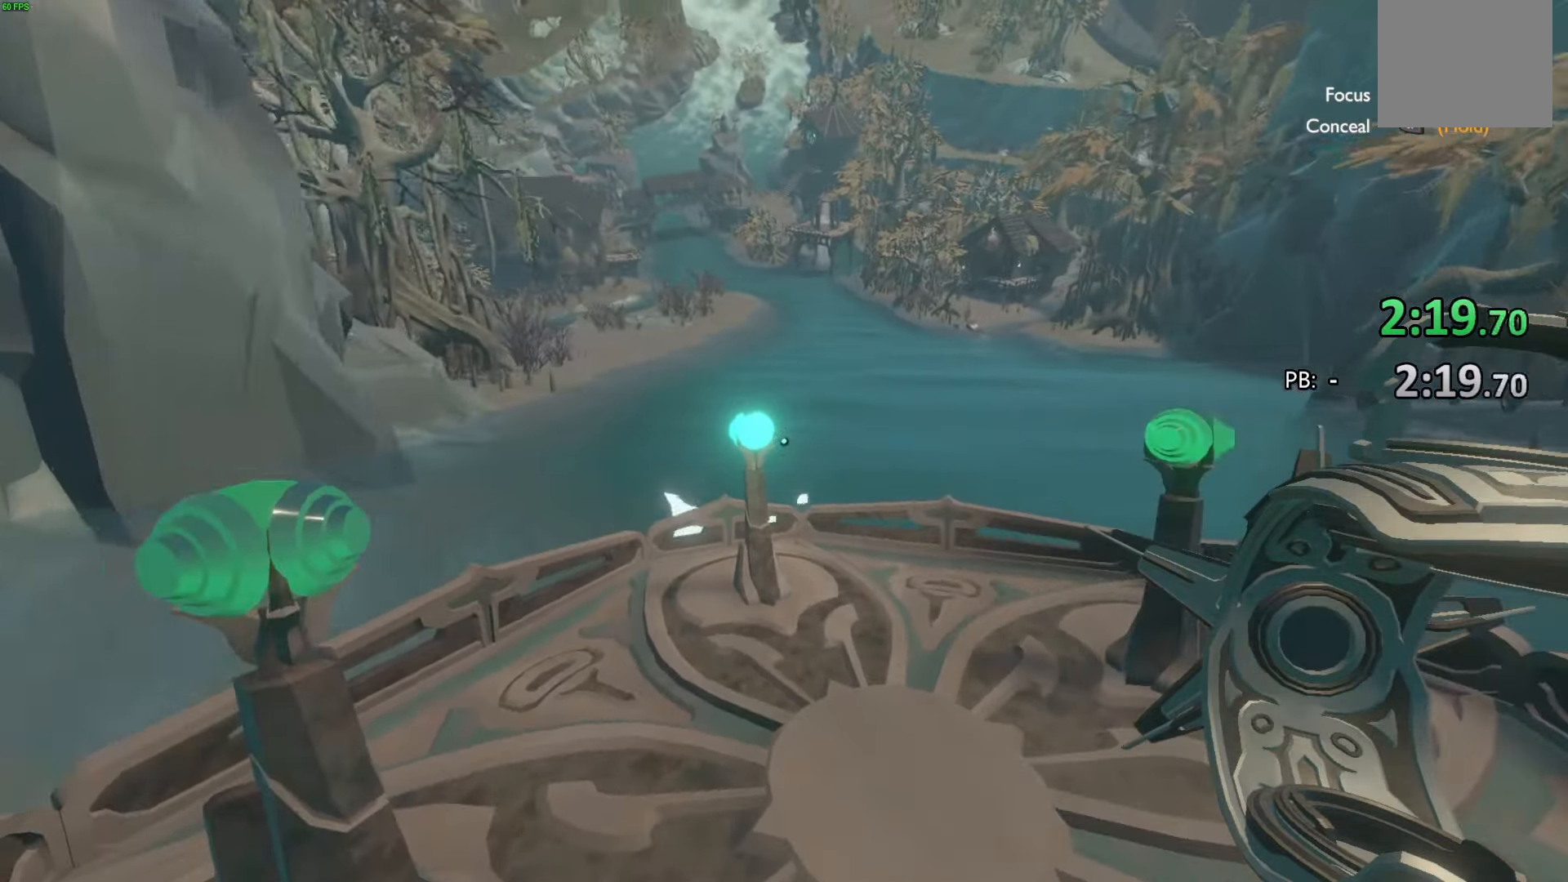
{"buttons": [], "left_stick": "center", "right_stick": "center", "events": [[33, "right_stick", "right"], [233, "right_stick", "center"]]}
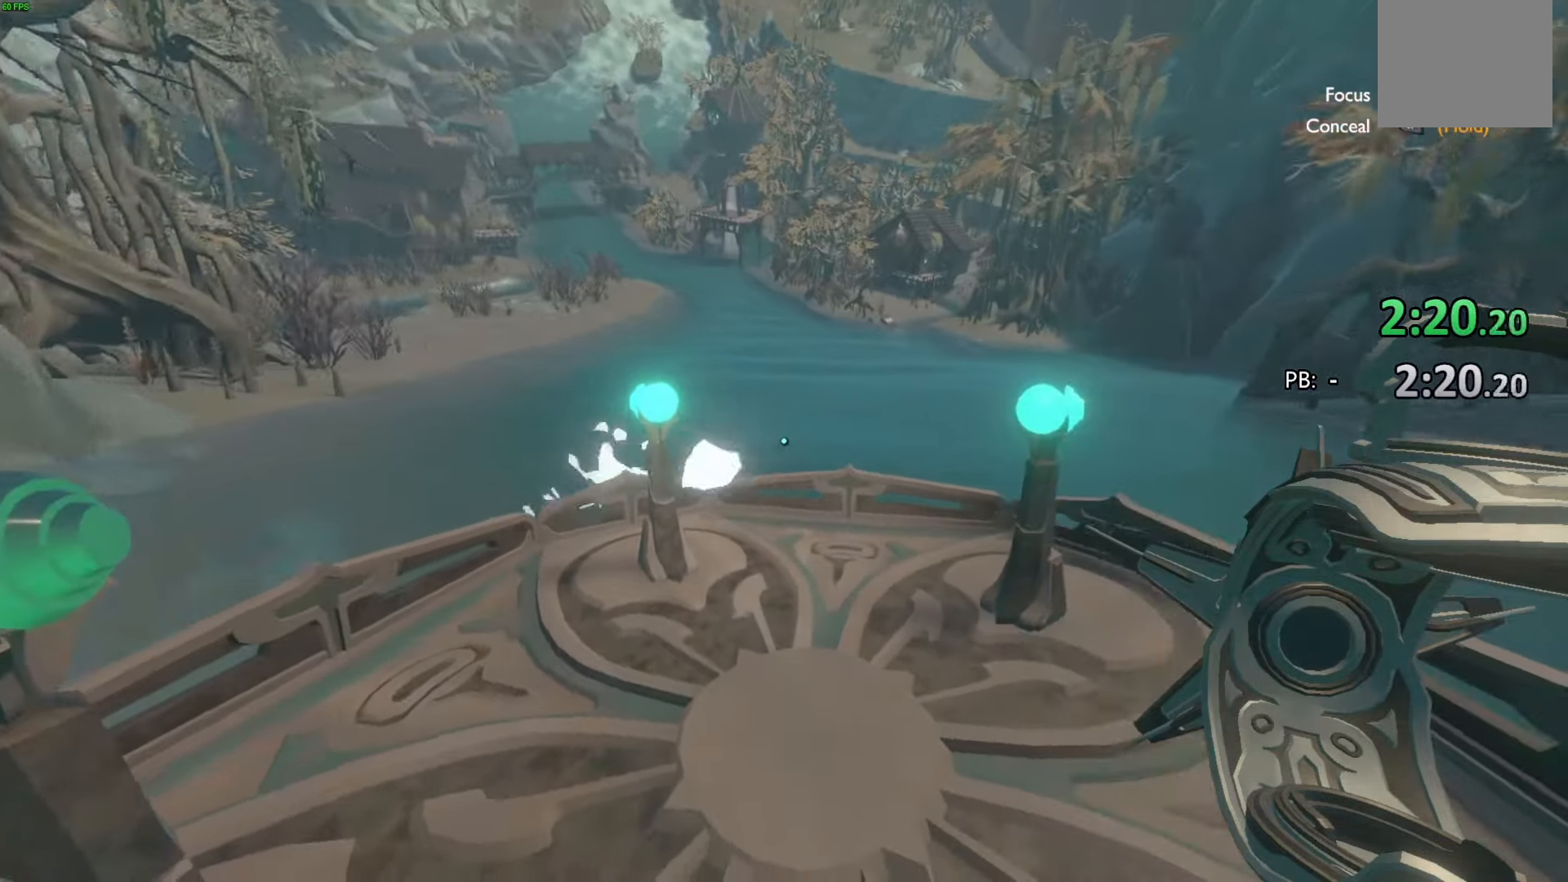
{"buttons": [], "left_stick": "center", "right_stick": "center", "events": [[133, "right_stick", "up-left"], [200, "right_stick", "center"]]}
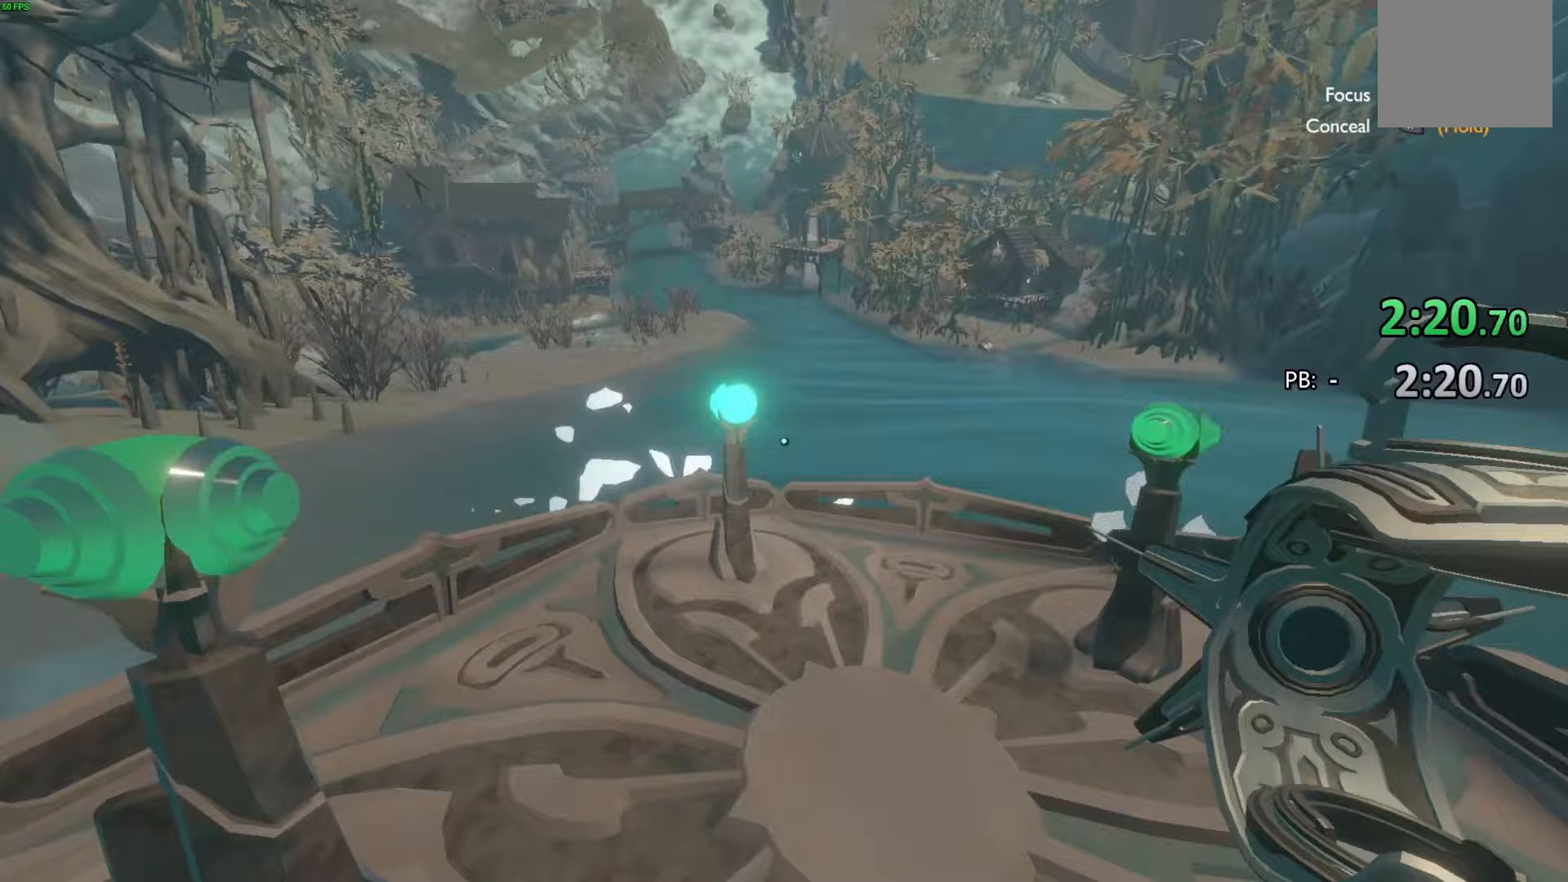
{"buttons": [], "left_stick": "center", "right_stick": "center", "events": []}
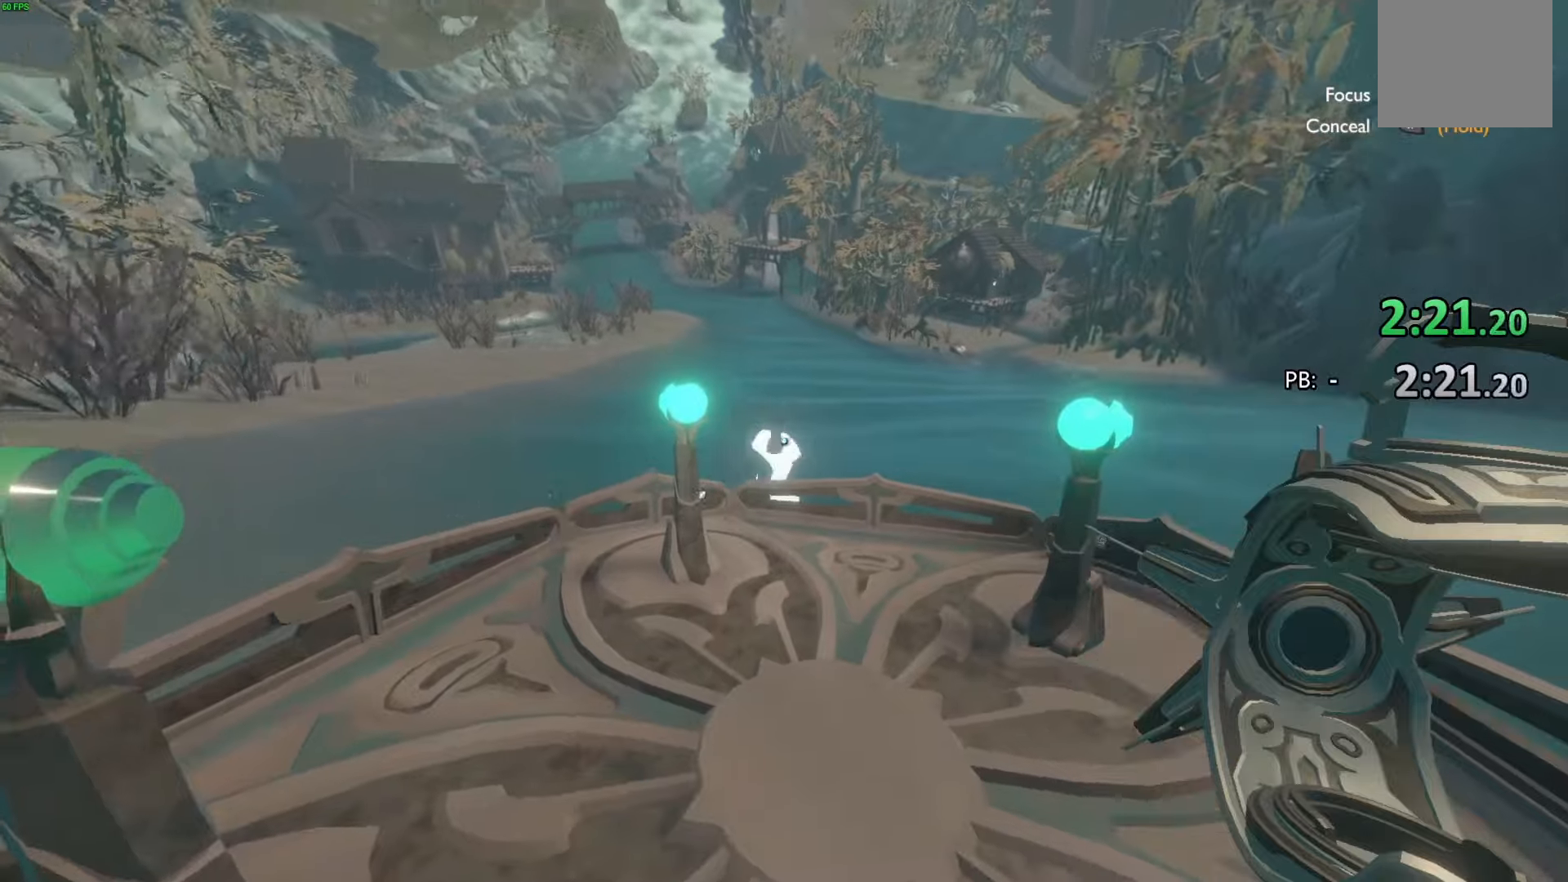
{"buttons": [], "left_stick": "center", "right_stick": "center", "events": [[133, "right_stick", "left"], [267, "right_stick", "center"]]}
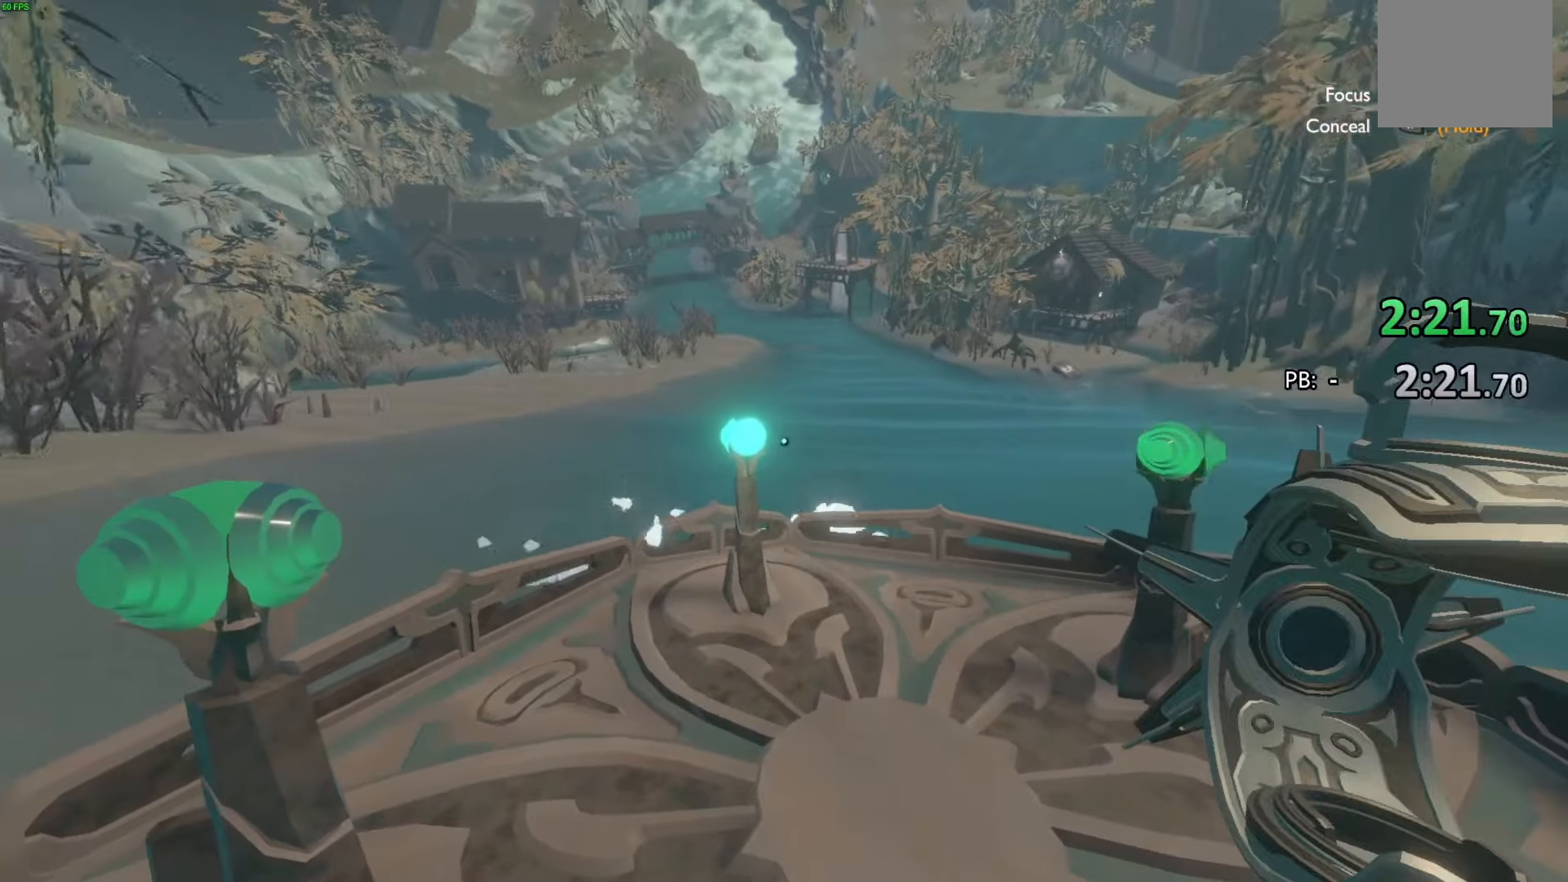
{"buttons": [], "left_stick": "center", "right_stick": "center", "events": []}
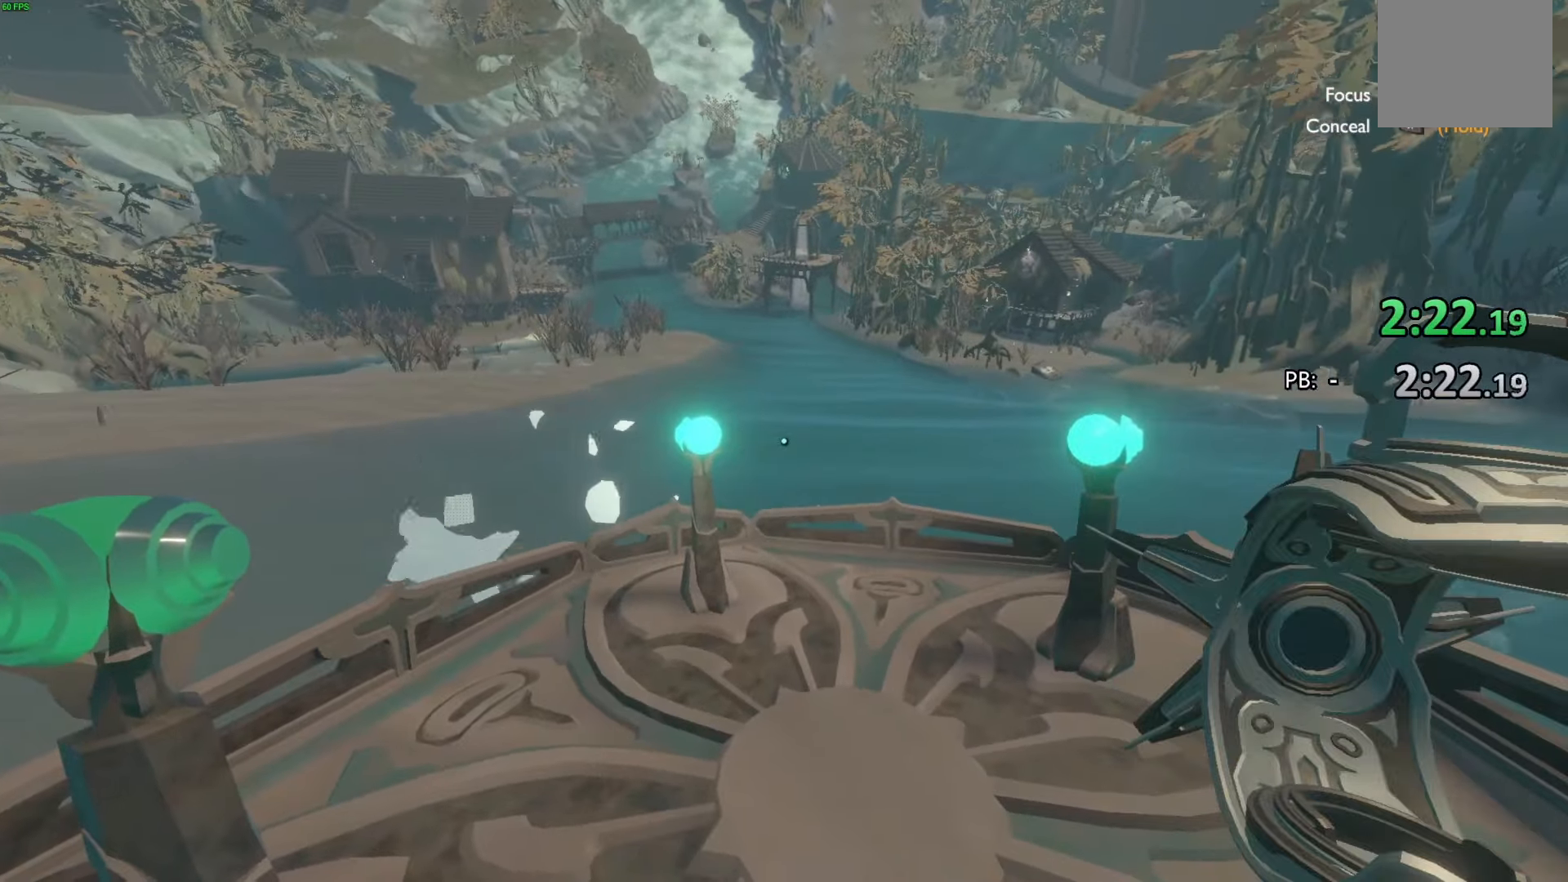
{"buttons": [], "left_stick": "center", "right_stick": "center", "events": []}
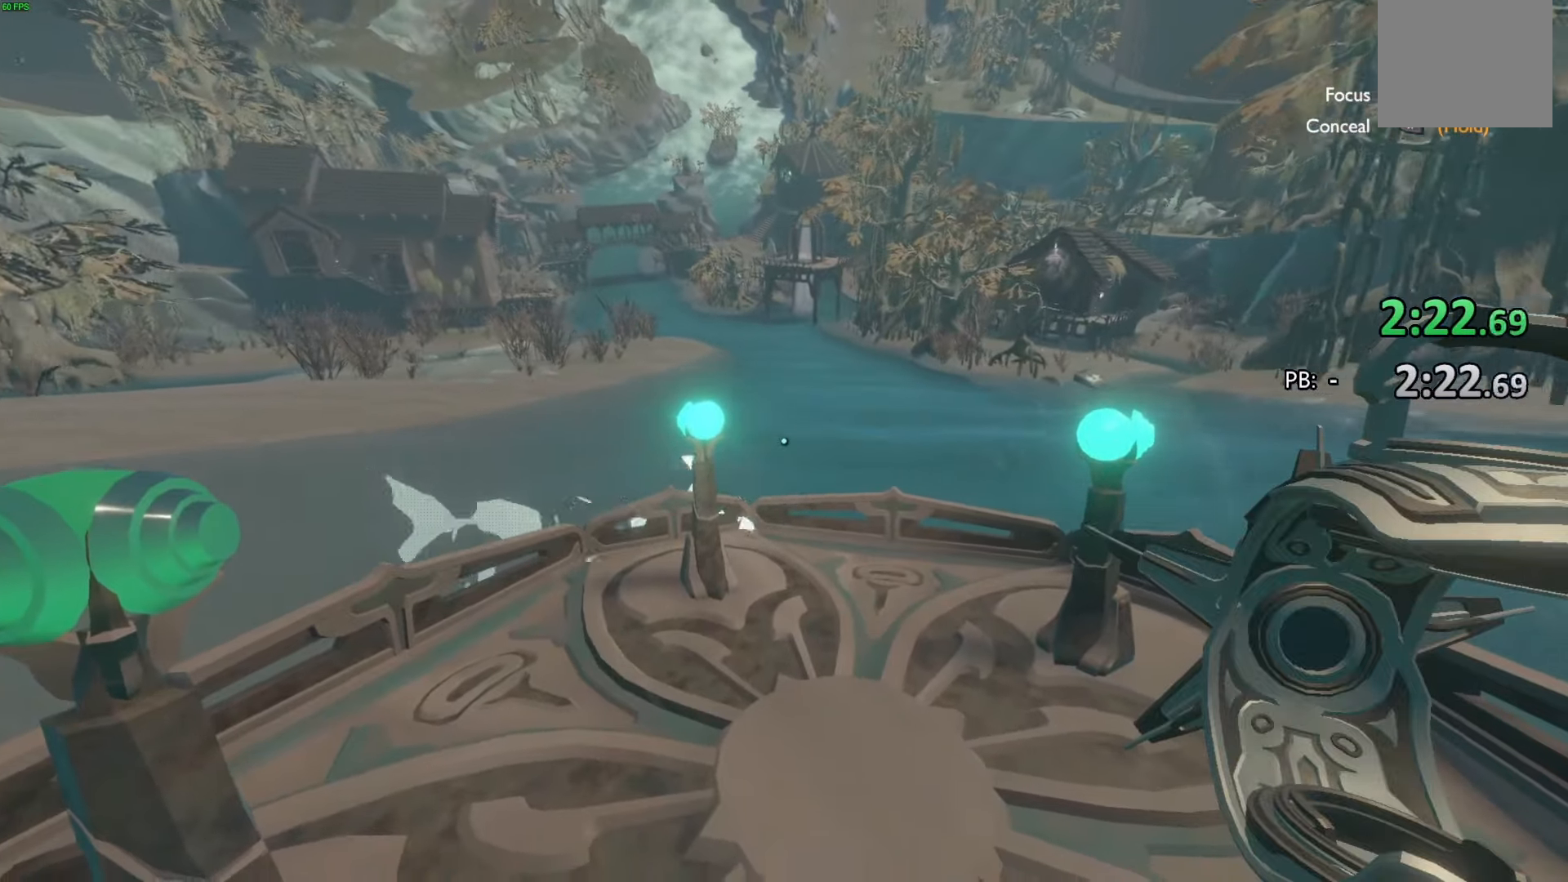
{"buttons": [], "left_stick": "center", "right_stick": "center", "events": []}
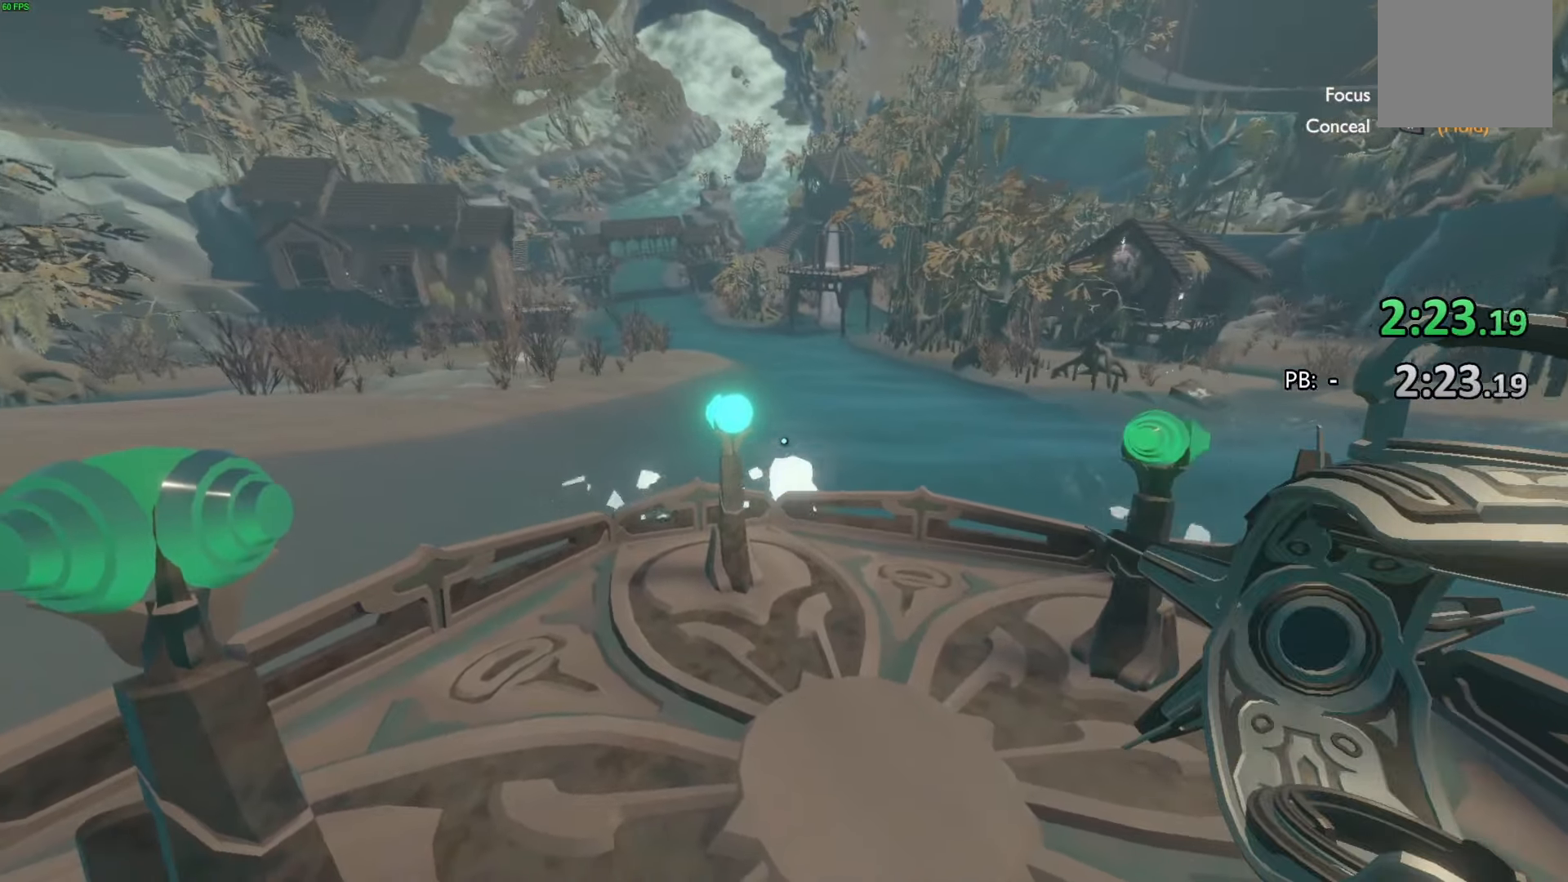
{"buttons": [], "left_stick": "center", "right_stick": "center", "events": []}
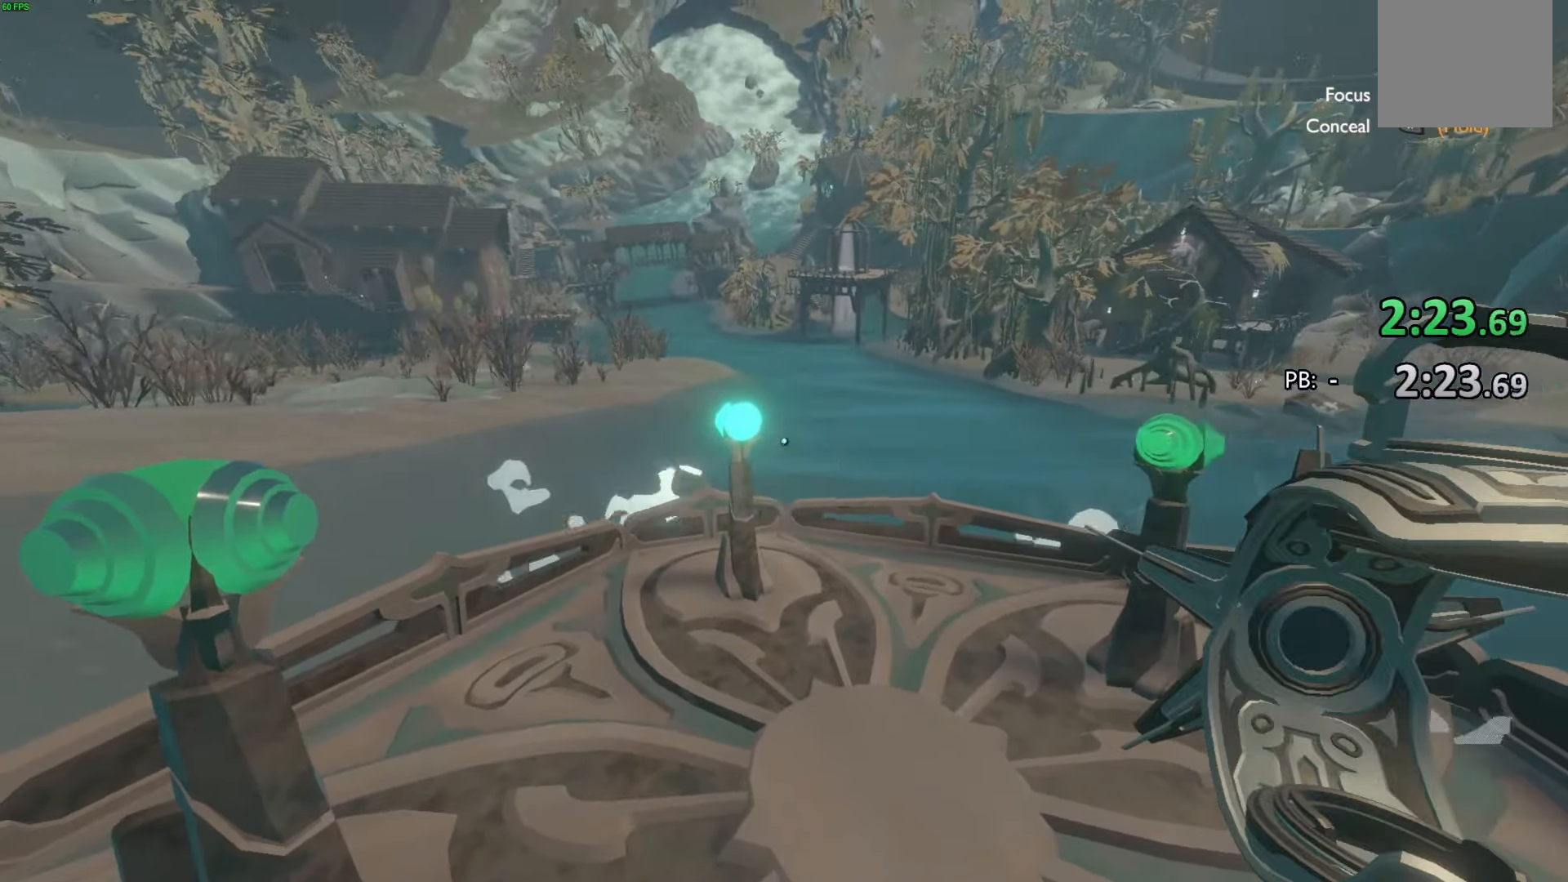
{"buttons": [], "left_stick": "center", "right_stick": "left", "events": [[367, "right_stick", "left"]]}
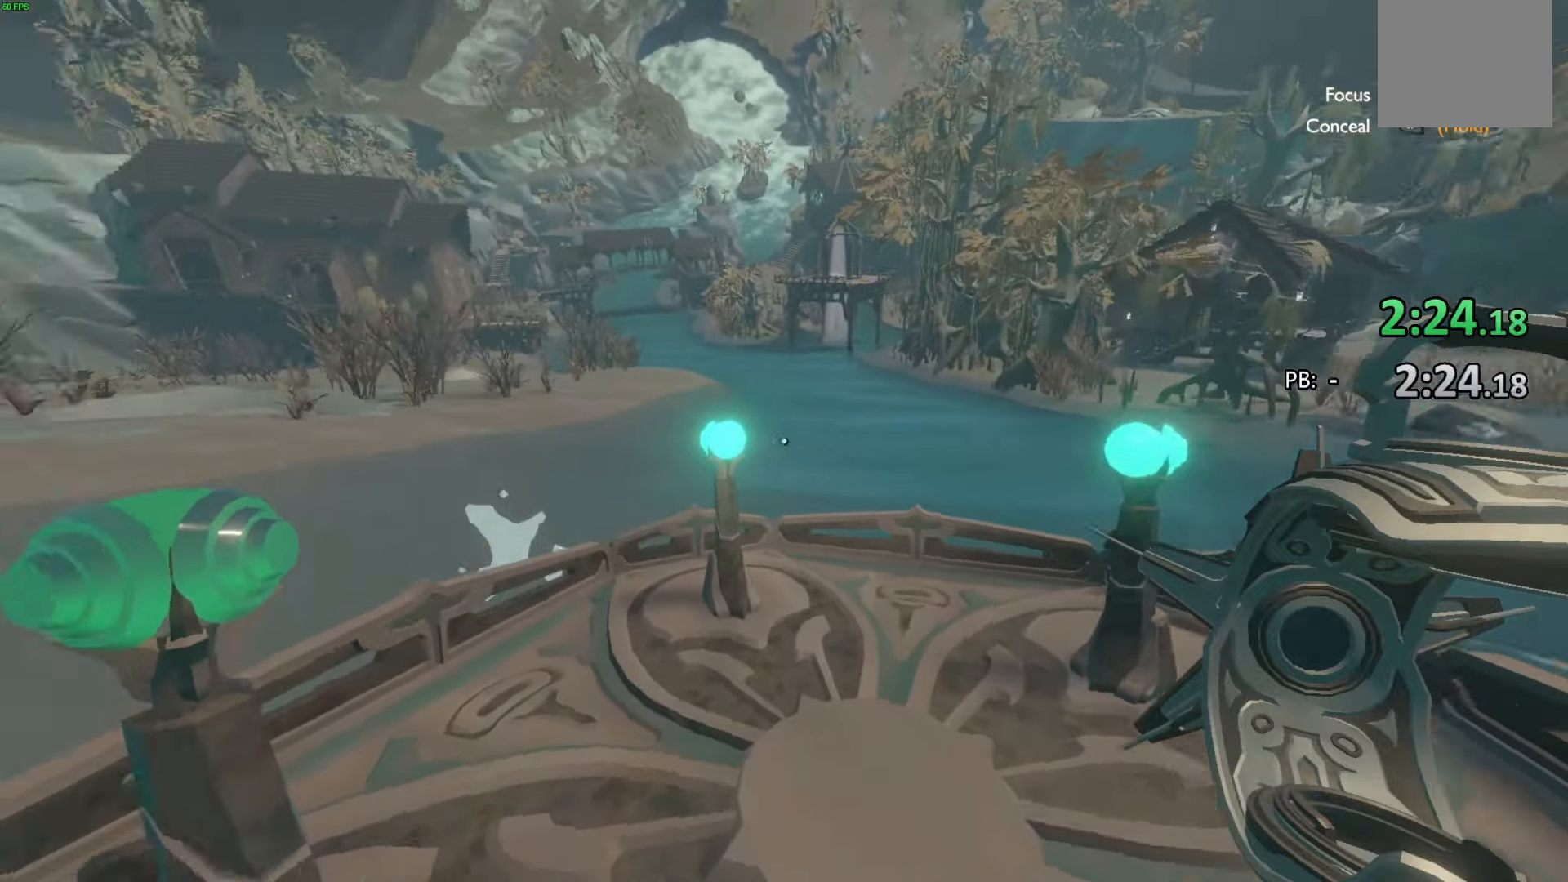
{"buttons": [], "left_stick": "center", "right_stick": "center", "events": [[100, "right_stick", "center"]]}
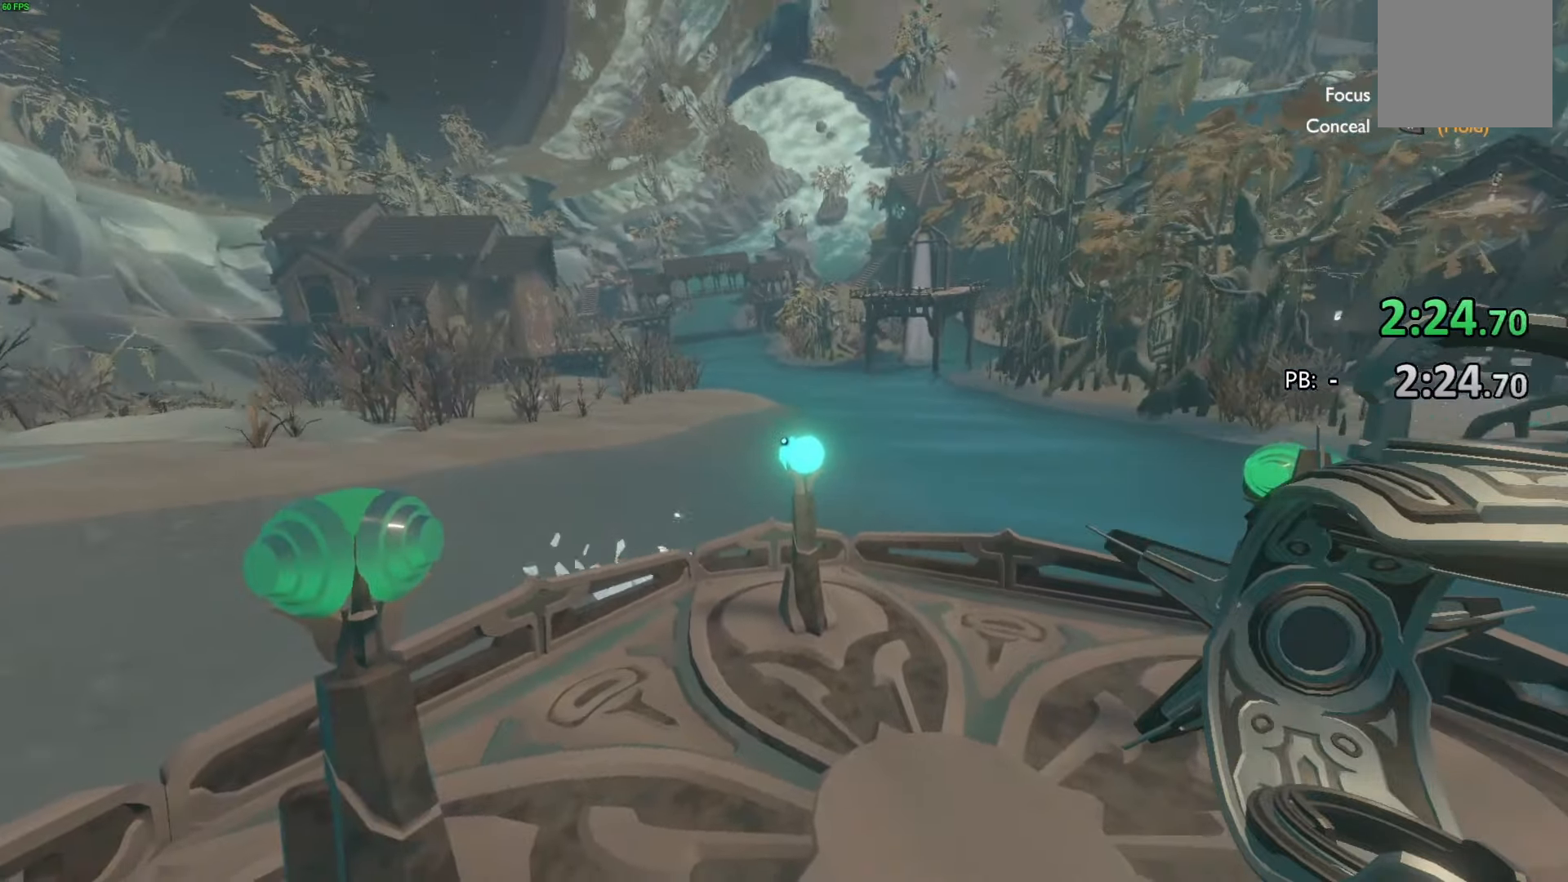
{"buttons": [], "left_stick": "center", "right_stick": "right", "events": [[467, "right_stick", "right"]]}
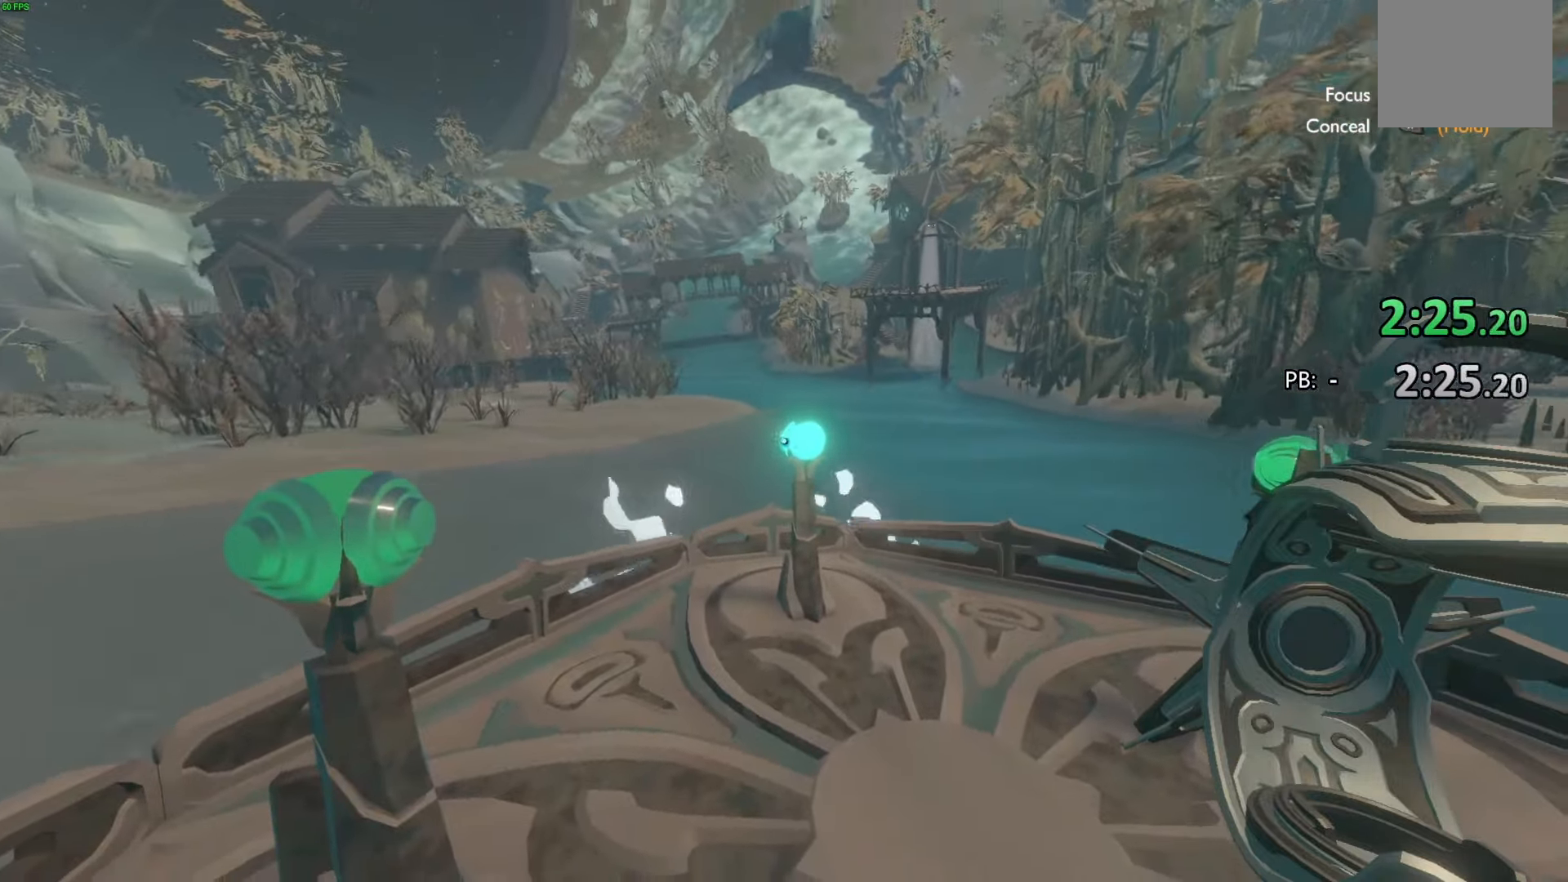
{"buttons": [], "left_stick": "center", "right_stick": "center", "events": [[167, "right_stick", "center"]]}